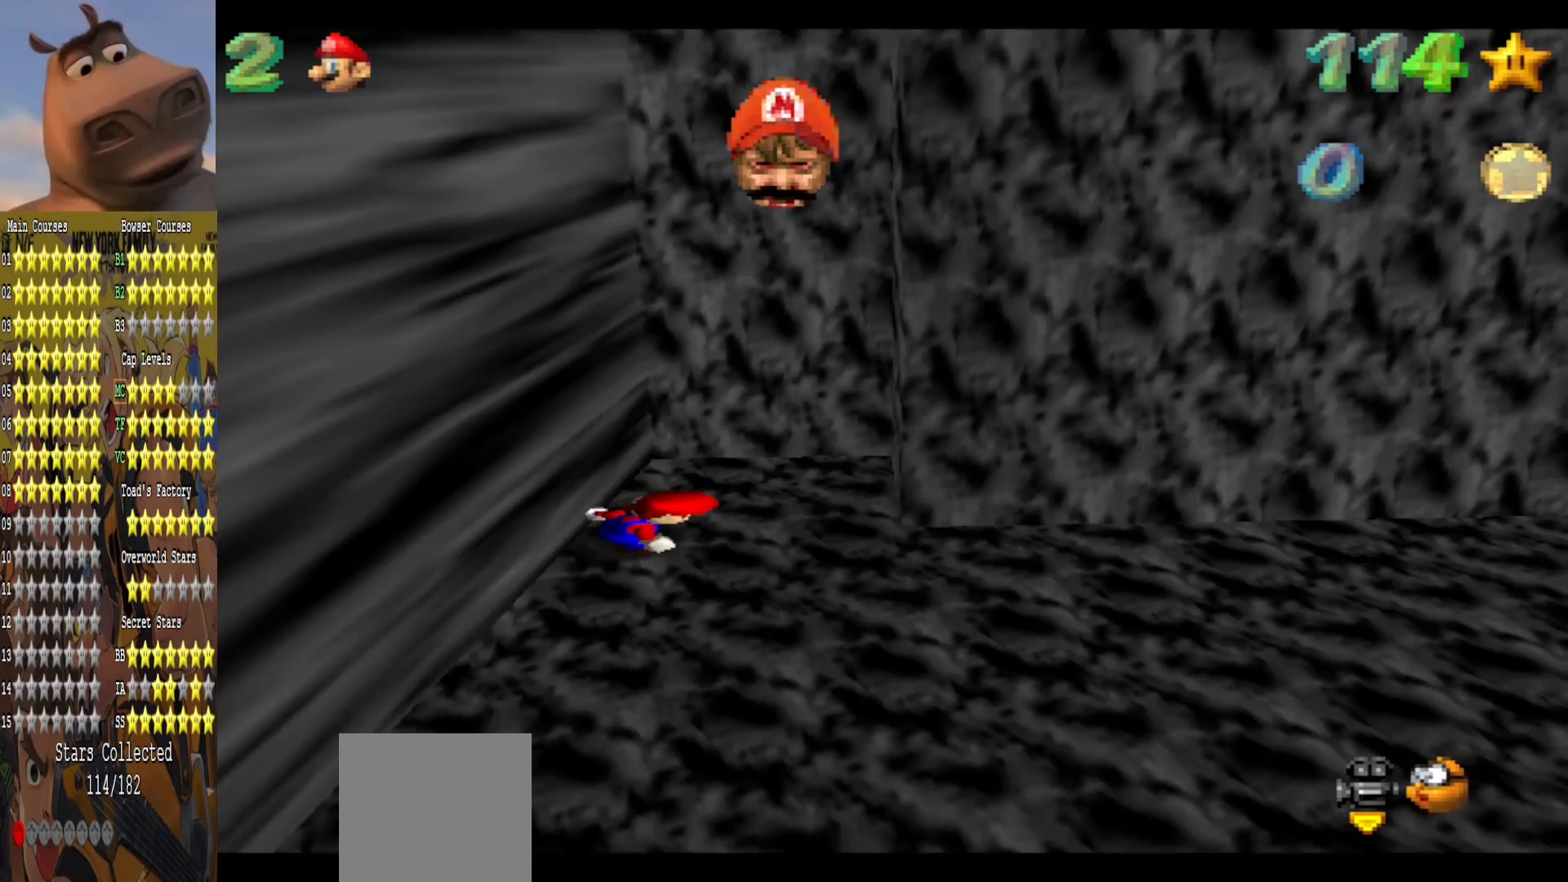
Gameplay with a controller (Xbox layout); each line is a JSON object with the inputs held at the frame after it. "events" lists button and stick changes between this image and that frame as [ms after this image, input, new state], when the widget could be followed in between.
{"buttons": [], "left_stick": "up", "right_stick": "center", "events": [[83, "left_stick", "up"]]}
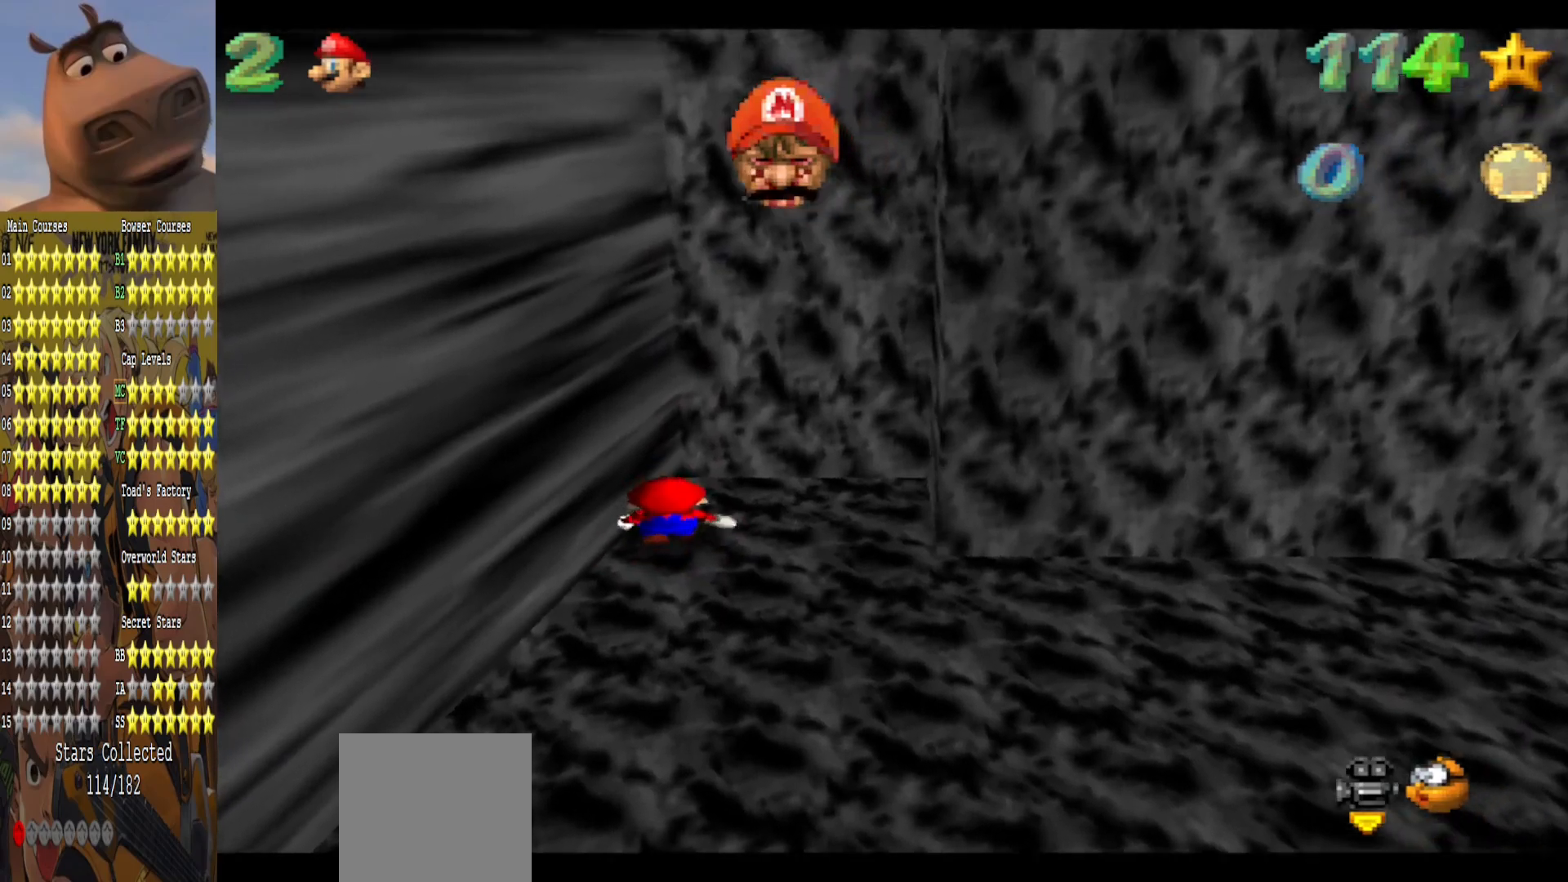
{"buttons": [], "left_stick": "right", "right_stick": "center", "events": [[67, "left_stick", "up-right"], [217, "left_stick", "right"]]}
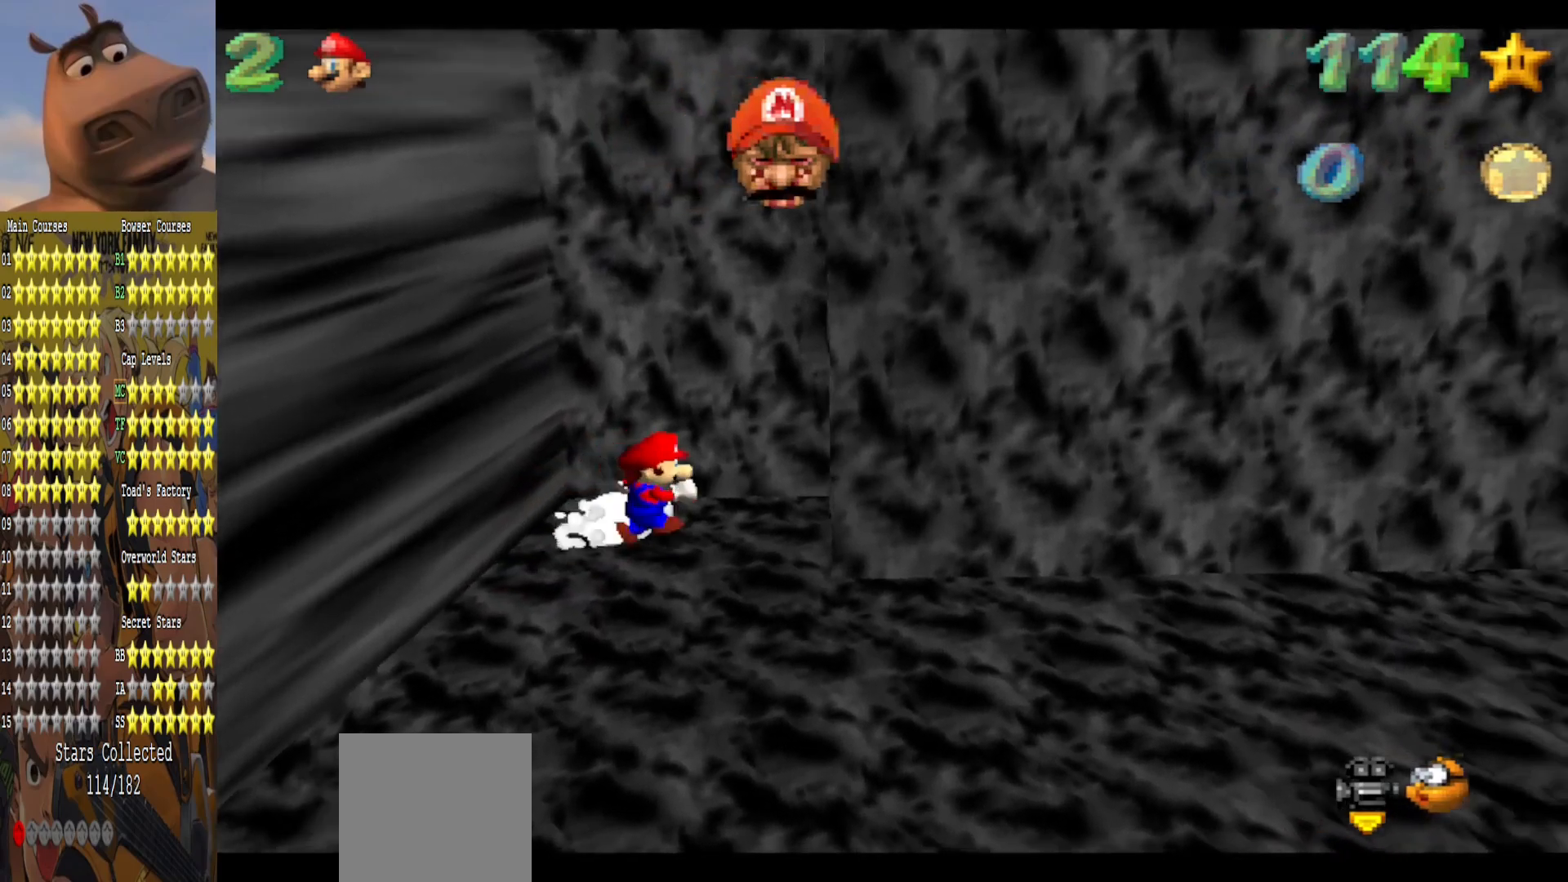
{"buttons": ["A"], "left_stick": "left", "right_stick": "center", "events": [[83, "A", "down"], [250, "A", "up"], [367, "A", "down"], [367, "left_stick", "left"]]}
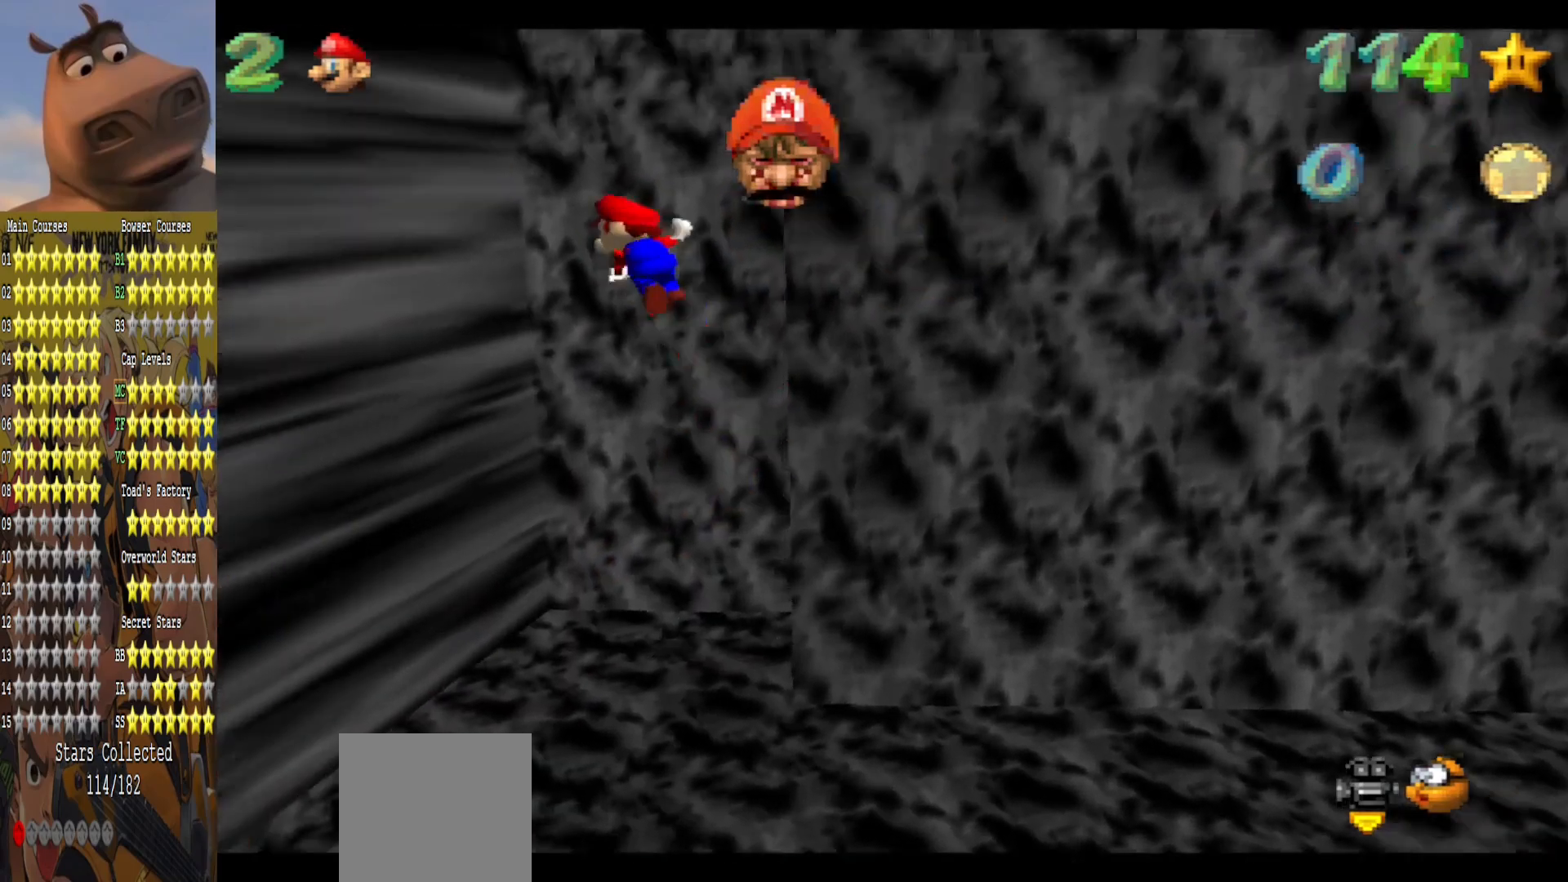
{"buttons": [], "left_stick": "right", "right_stick": "center", "events": [[133, "A", "up"], [217, "A", "down"], [250, "left_stick", "right"], [483, "A", "up"]]}
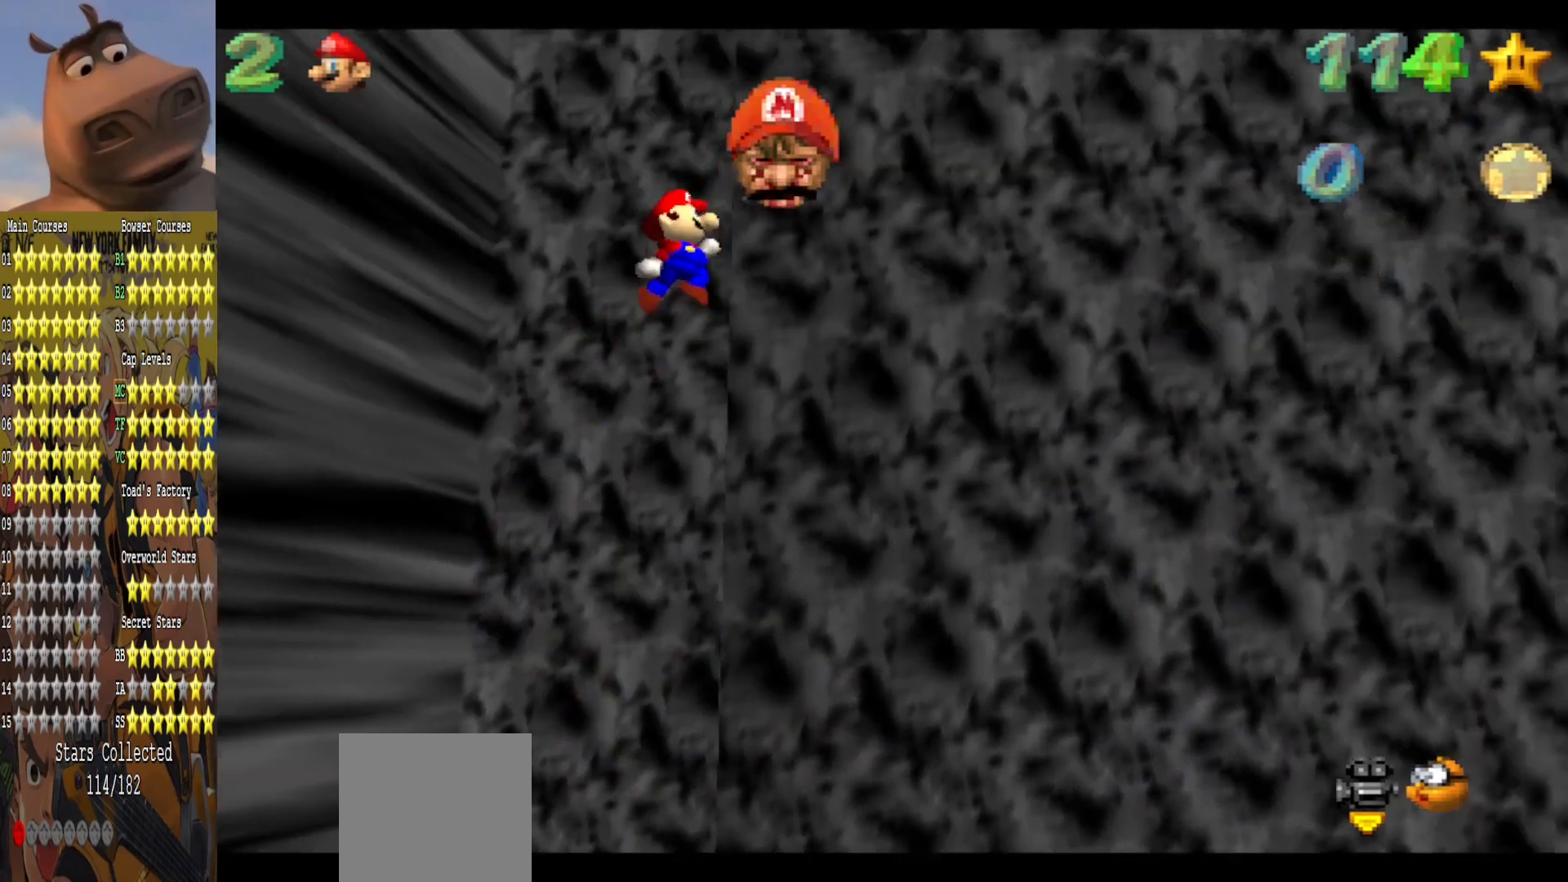
{"buttons": ["A"], "left_stick": "up-right", "right_stick": "center", "events": [[83, "A", "down"], [100, "left_stick", "left"], [183, "left_stick", "up-left"], [350, "A", "up"], [450, "A", "down"], [467, "left_stick", "up-right"]]}
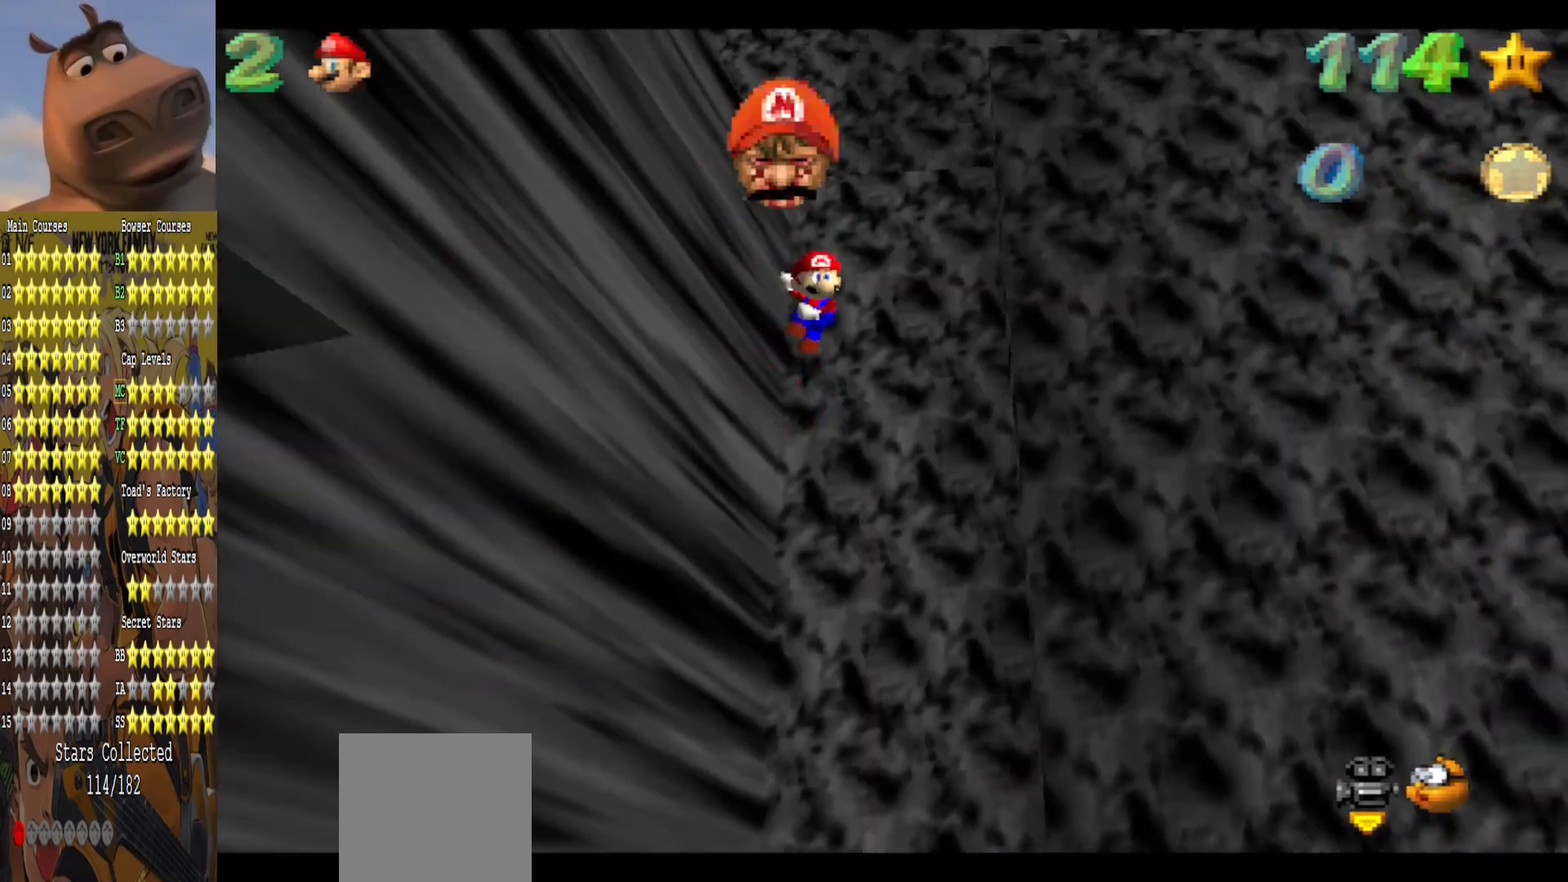
{"buttons": [], "left_stick": "up-left", "right_stick": "center", "events": [[117, "A", "up"], [133, "left_stick", "right"], [333, "A", "down"], [383, "left_stick", "up"], [450, "left_stick", "up-left"], [500, "A", "up"]]}
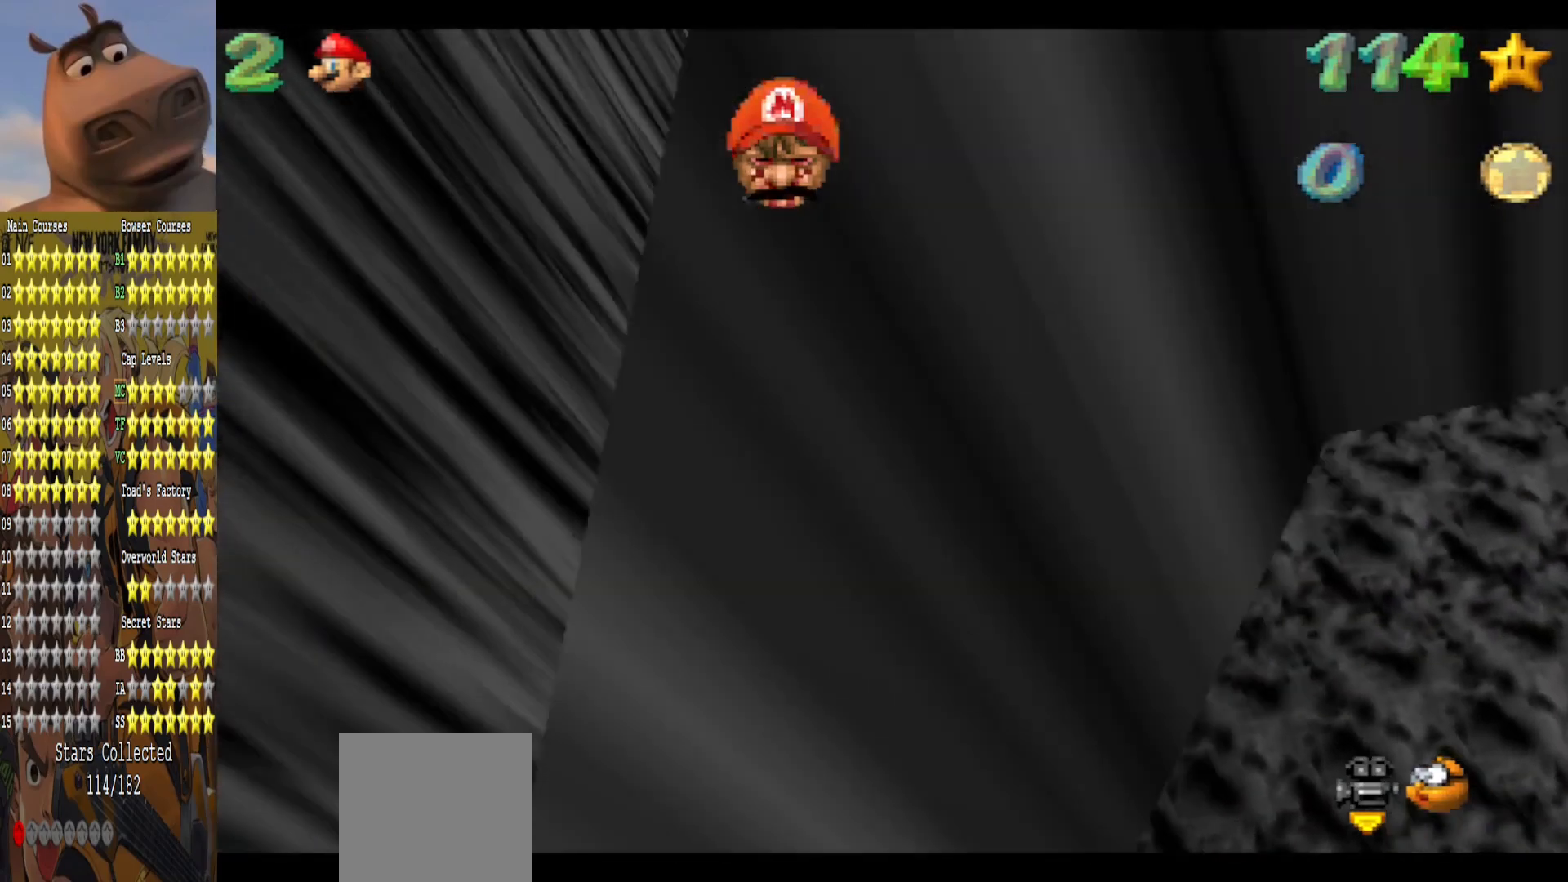
{"buttons": ["A"], "left_stick": "up-right", "right_stick": "center", "events": [[217, "A", "down"], [350, "left_stick", "up-right"]]}
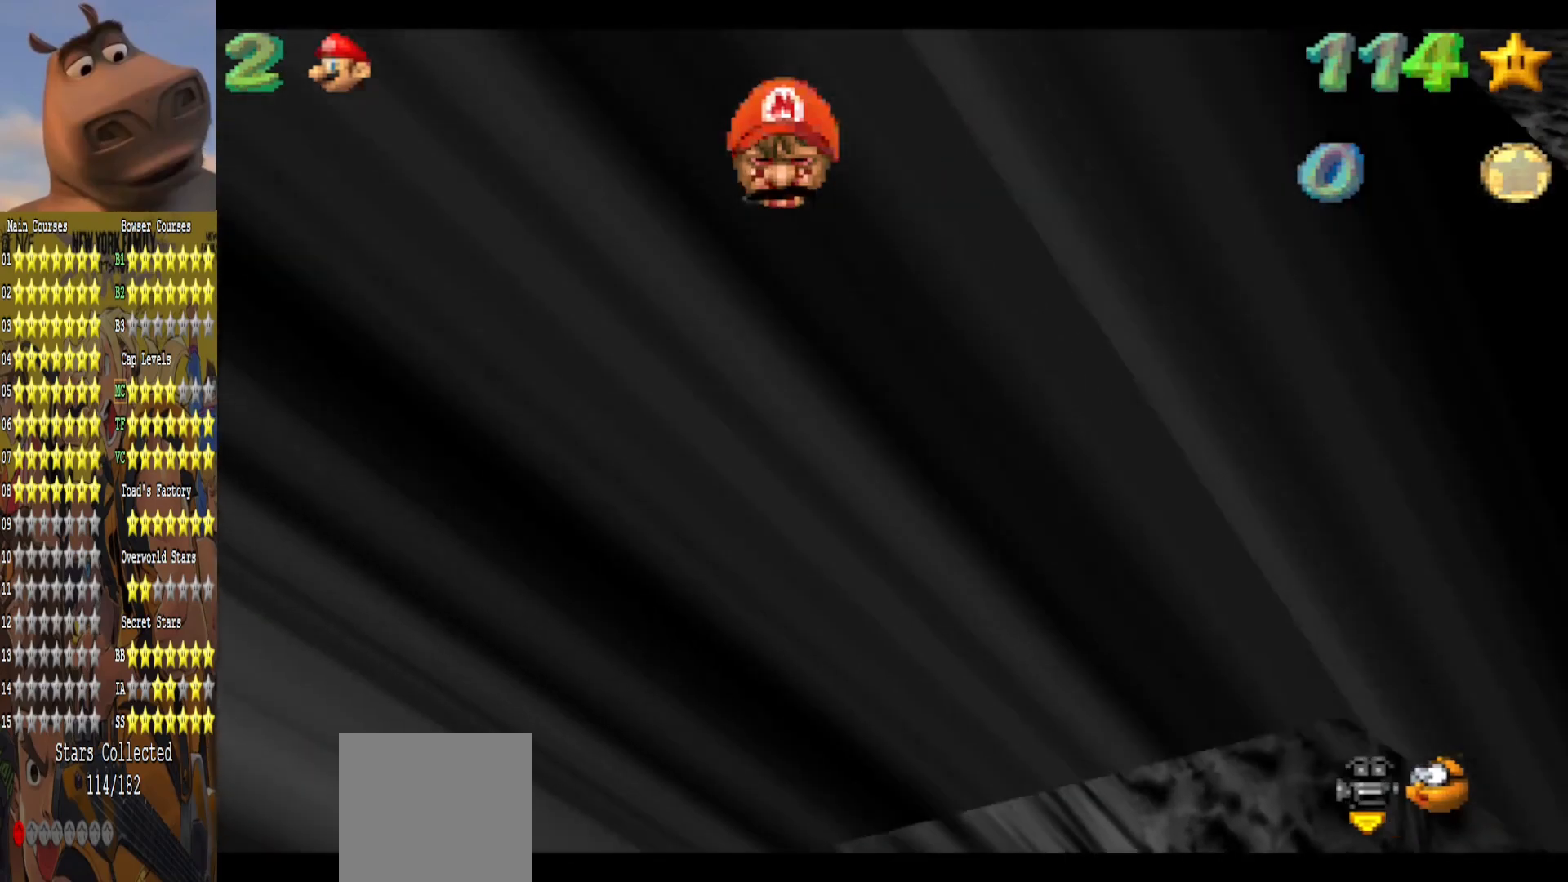
{"buttons": ["R1"], "left_stick": "center", "right_stick": "center", "events": [[33, "A", "up"], [183, "left_stick", "right"], [233, "R1", "down"], [283, "left_stick", "center"], [350, "R1", "up"], [433, "R1", "down"]]}
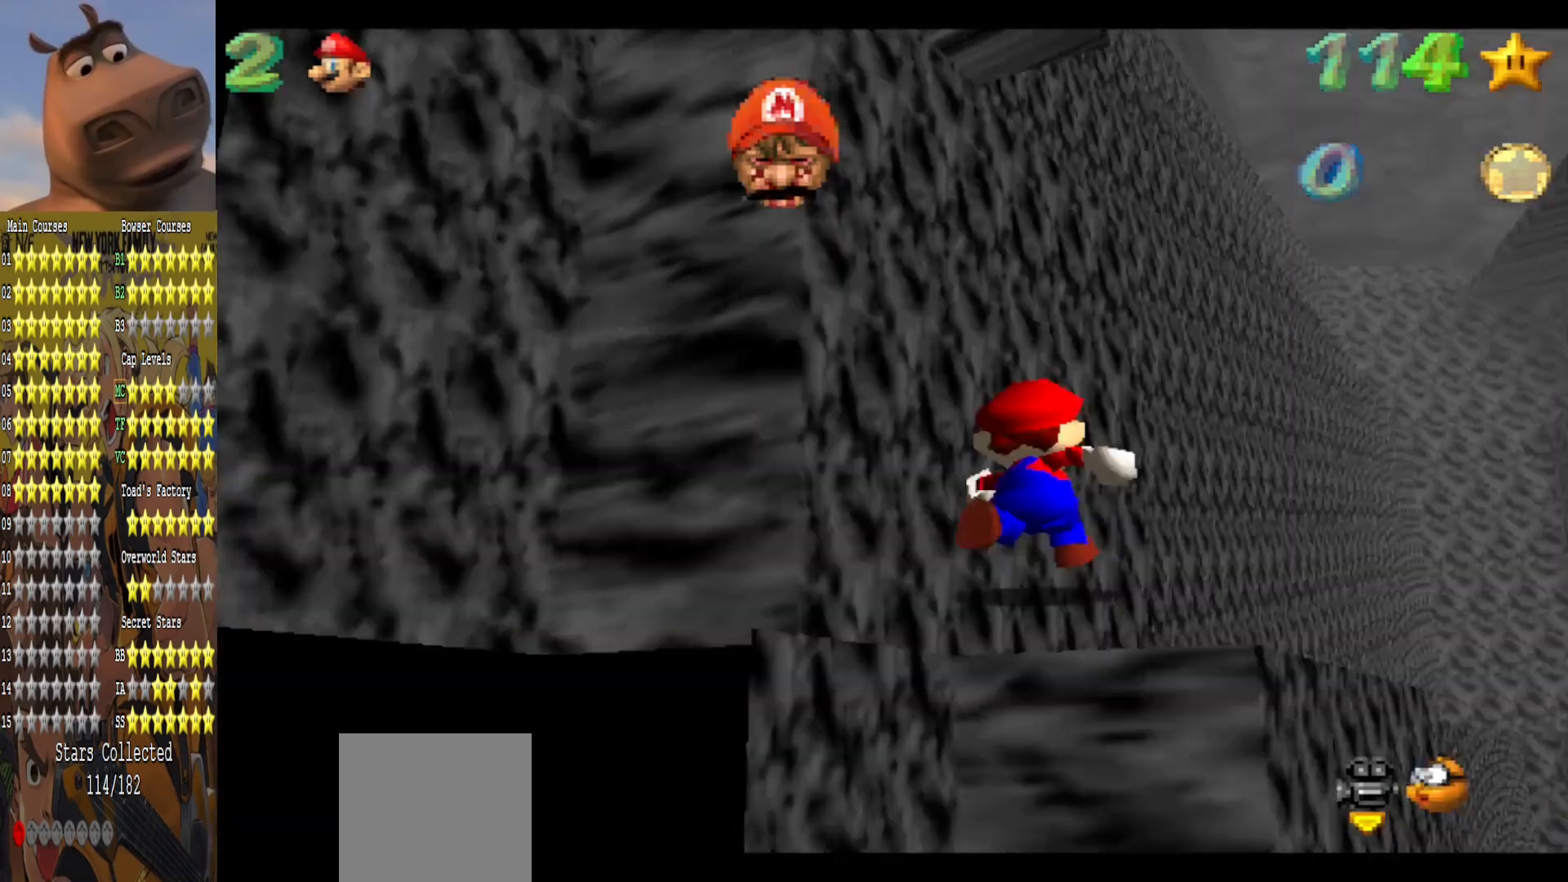
{"buttons": [], "left_stick": "center", "right_stick": "center", "events": [[67, "R1", "up"]]}
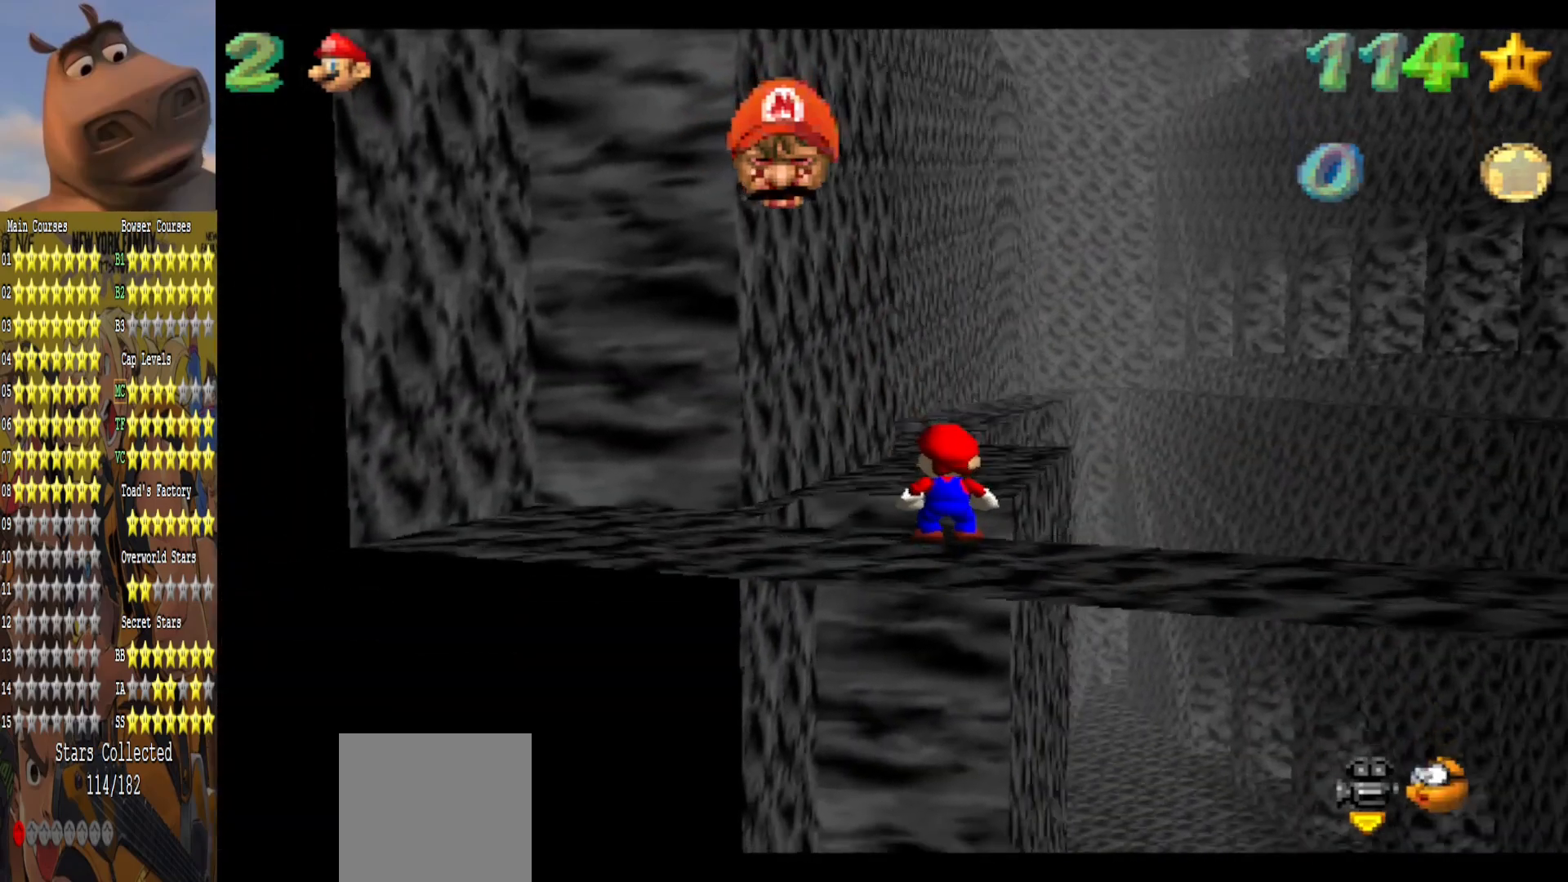
{"buttons": [], "left_stick": "center", "right_stick": "center", "events": [[117, "right_stick", "right"], [167, "left_stick", "down-left"], [250, "right_stick", "center"], [350, "right_stick", "right"], [400, "left_stick", "center"], [467, "right_stick", "center"]]}
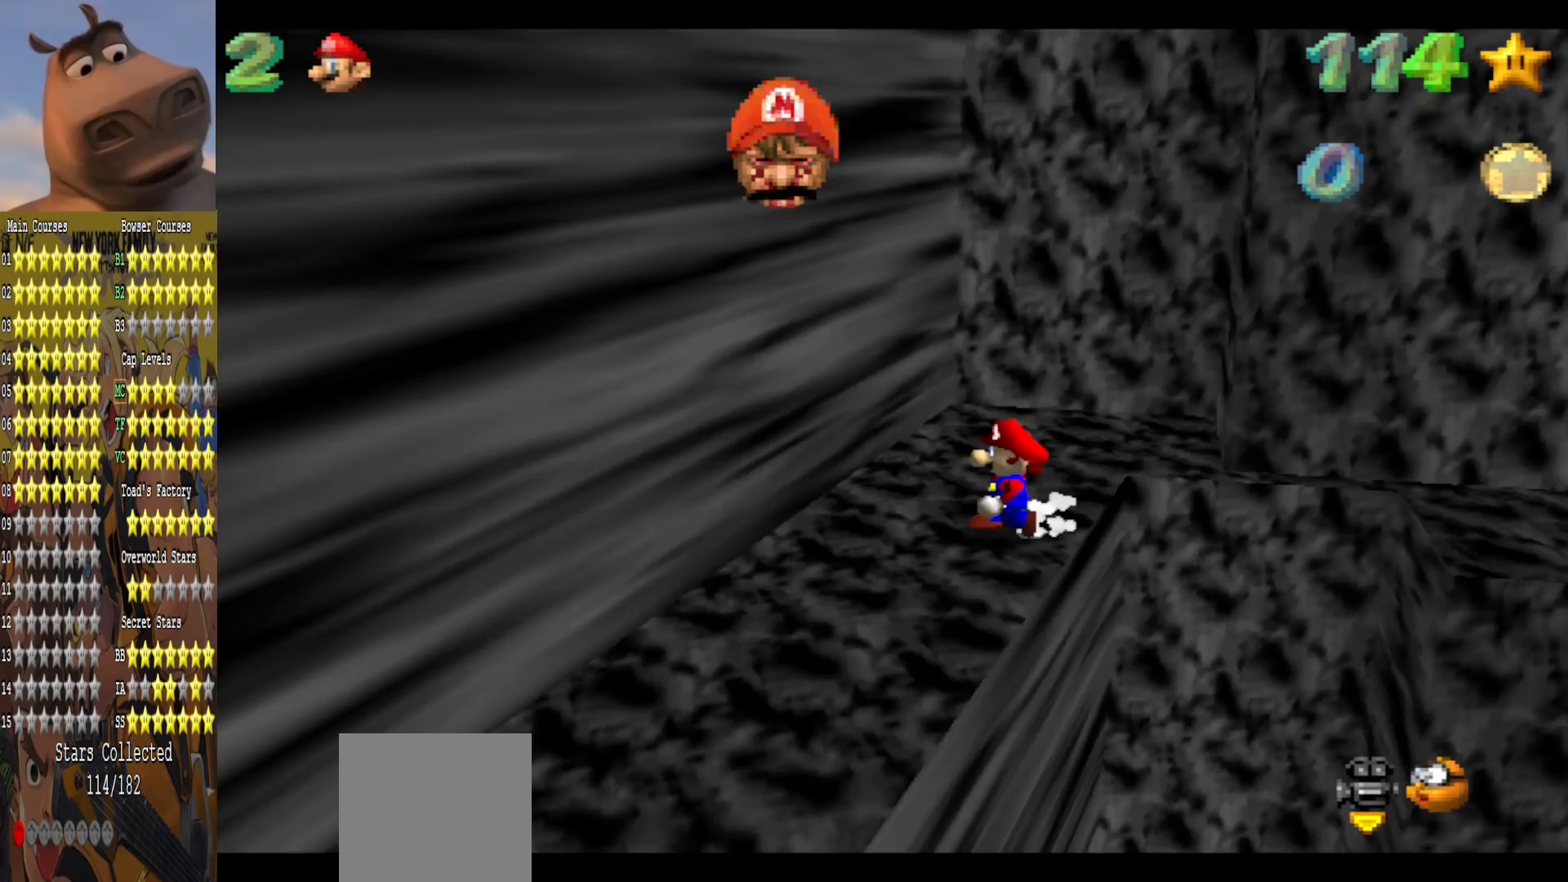
{"buttons": [], "left_stick": "up-left", "right_stick": "right", "events": [[50, "right_stick", "right"], [150, "left_stick", "left"], [183, "right_stick", "center"], [267, "right_stick", "right"], [333, "left_stick", "up-left"], [383, "right_stick", "center"], [467, "right_stick", "right"]]}
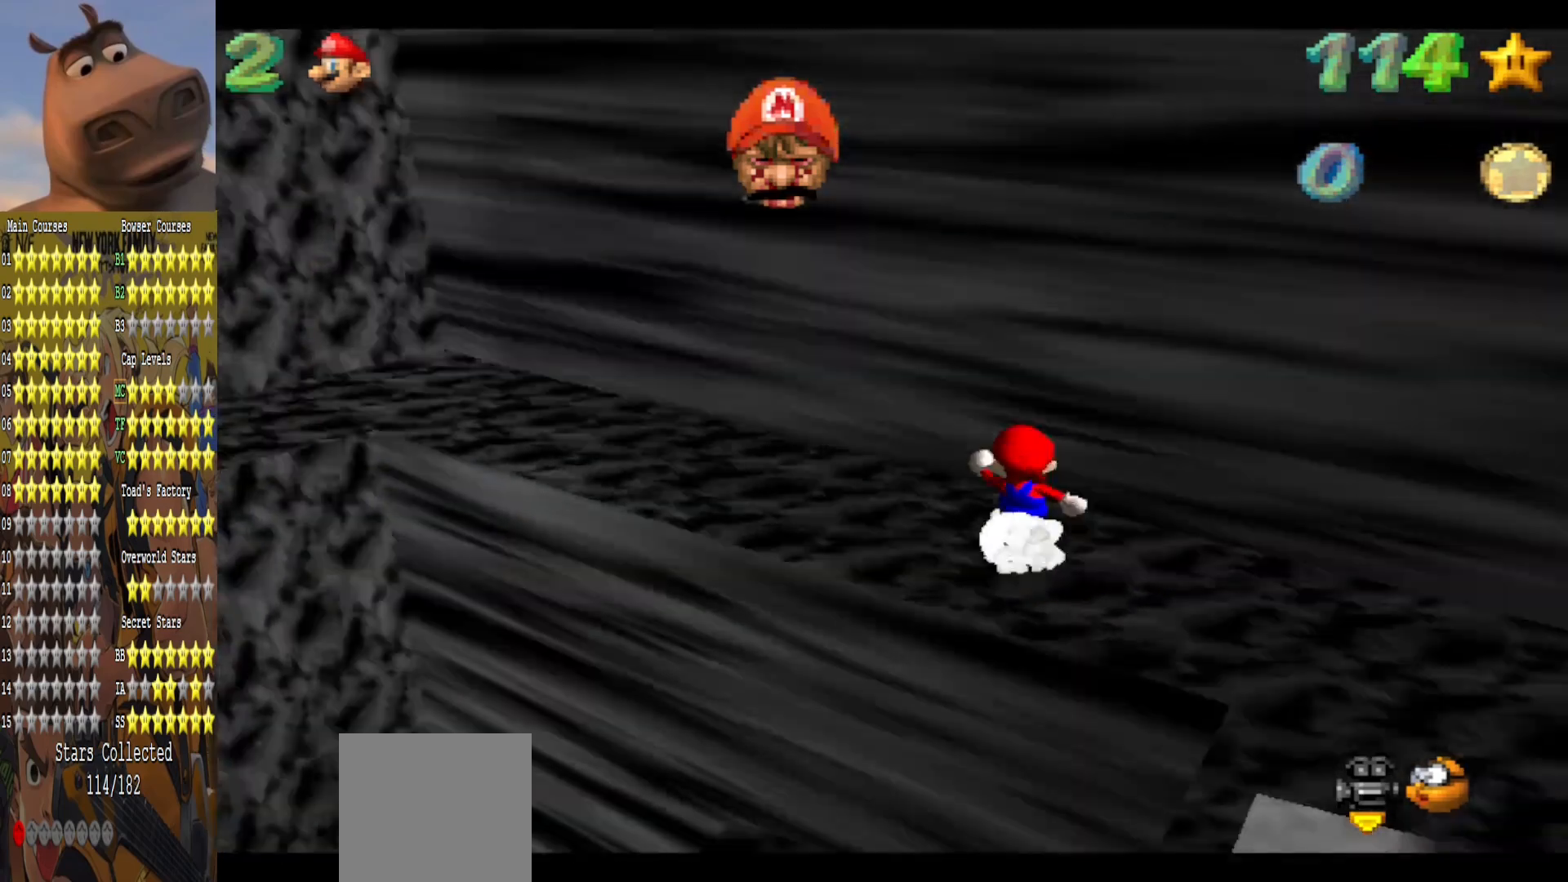
{"buttons": [], "left_stick": "up", "right_stick": "center", "events": [[133, "right_stick", "center"], [350, "right_stick", "right"], [433, "left_stick", "up"], [467, "right_stick", "center"]]}
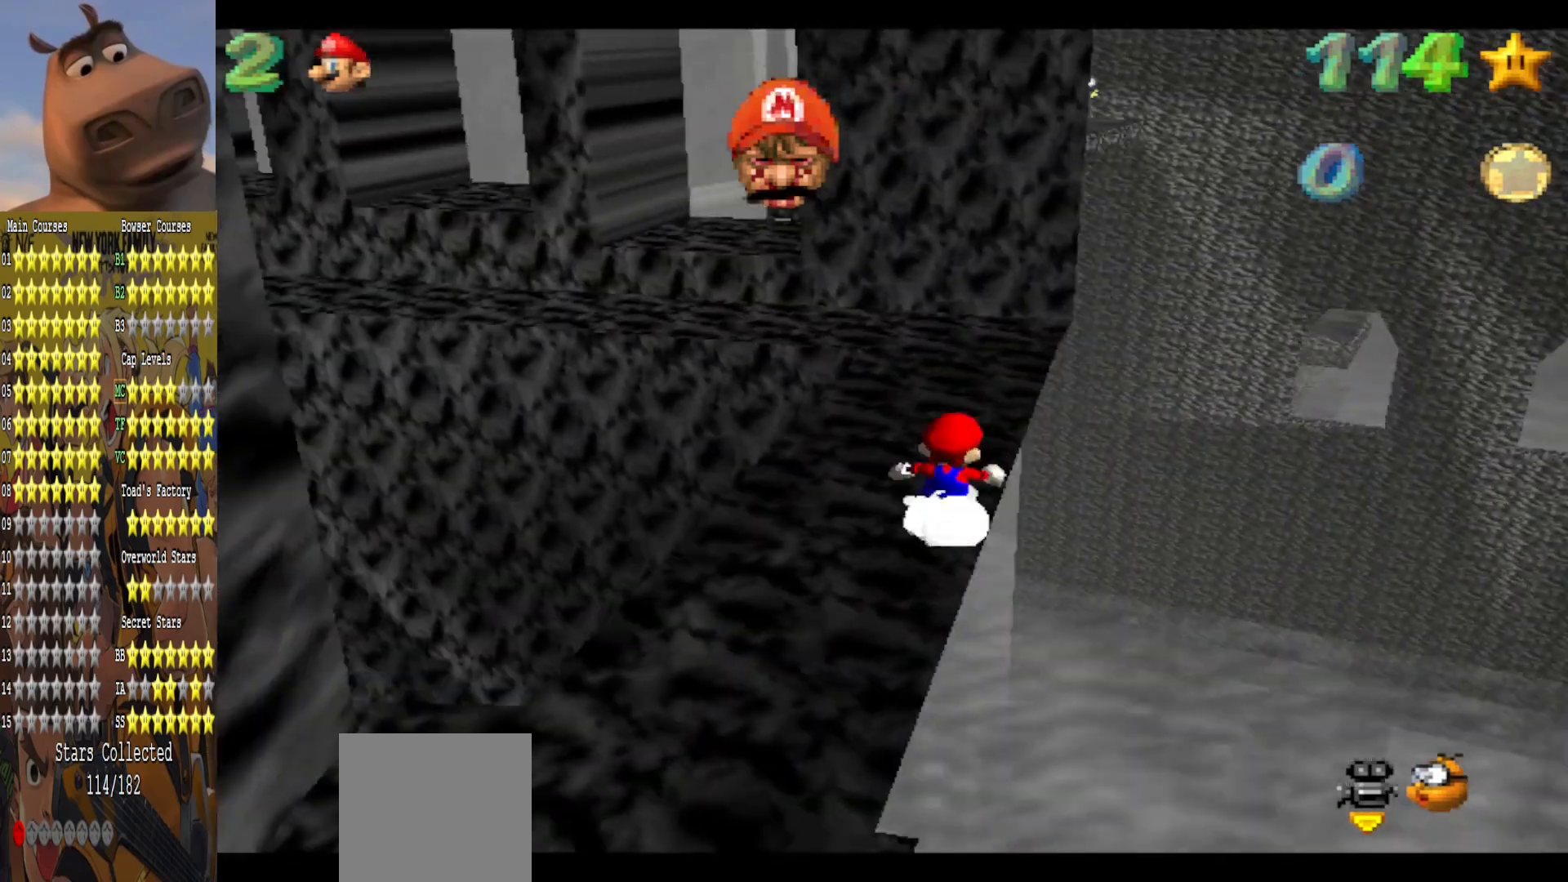
{"buttons": [], "left_stick": "up", "right_stick": "center", "events": []}
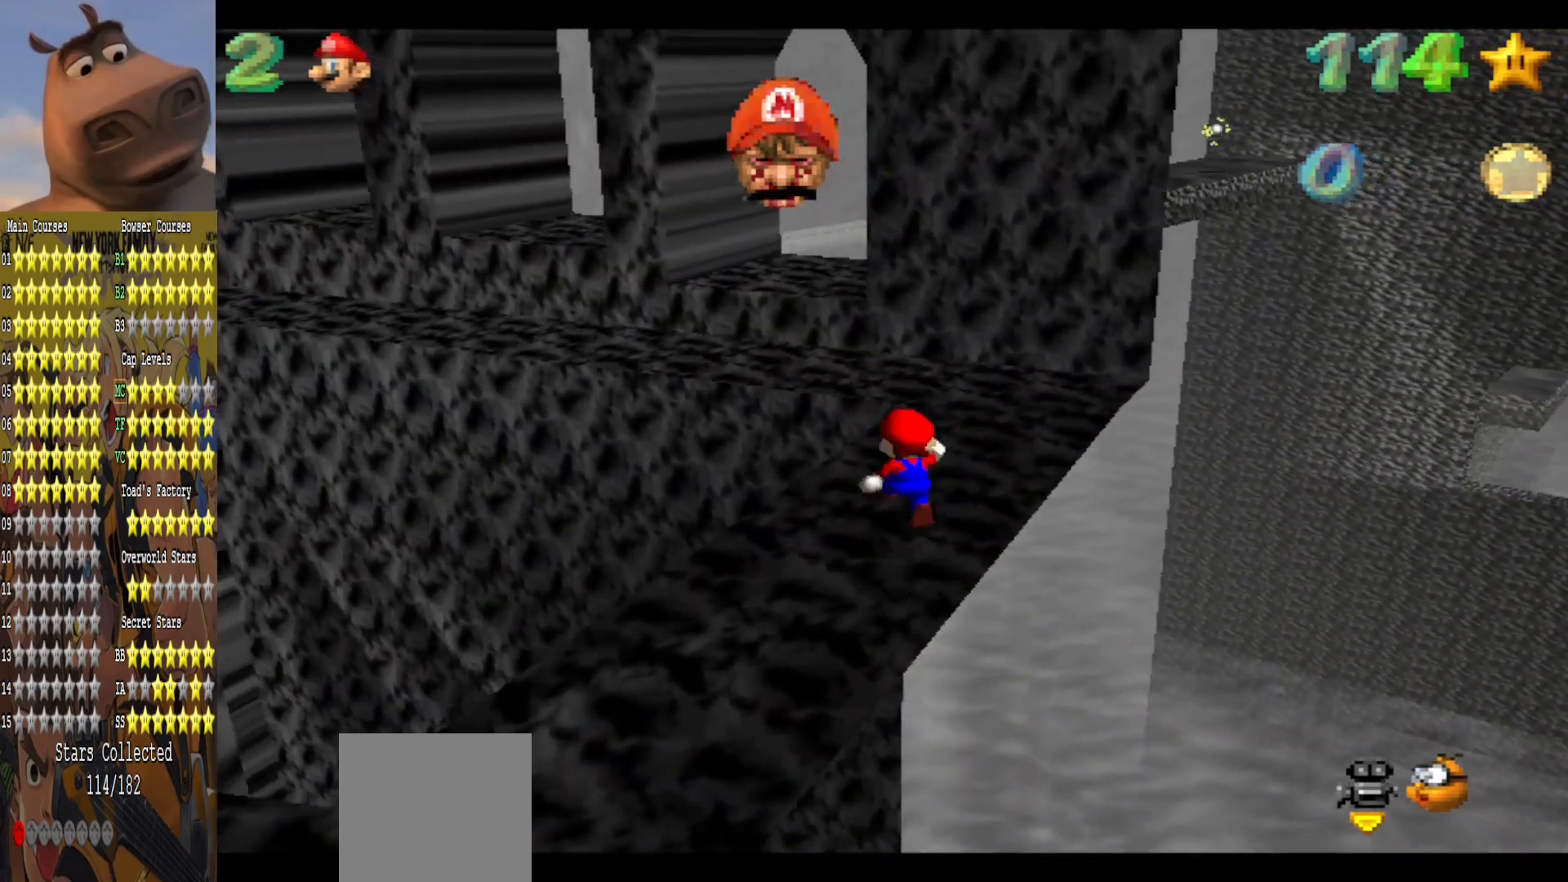
{"buttons": ["A"], "left_stick": "up", "right_stick": "center", "events": [[400, "A", "down"]]}
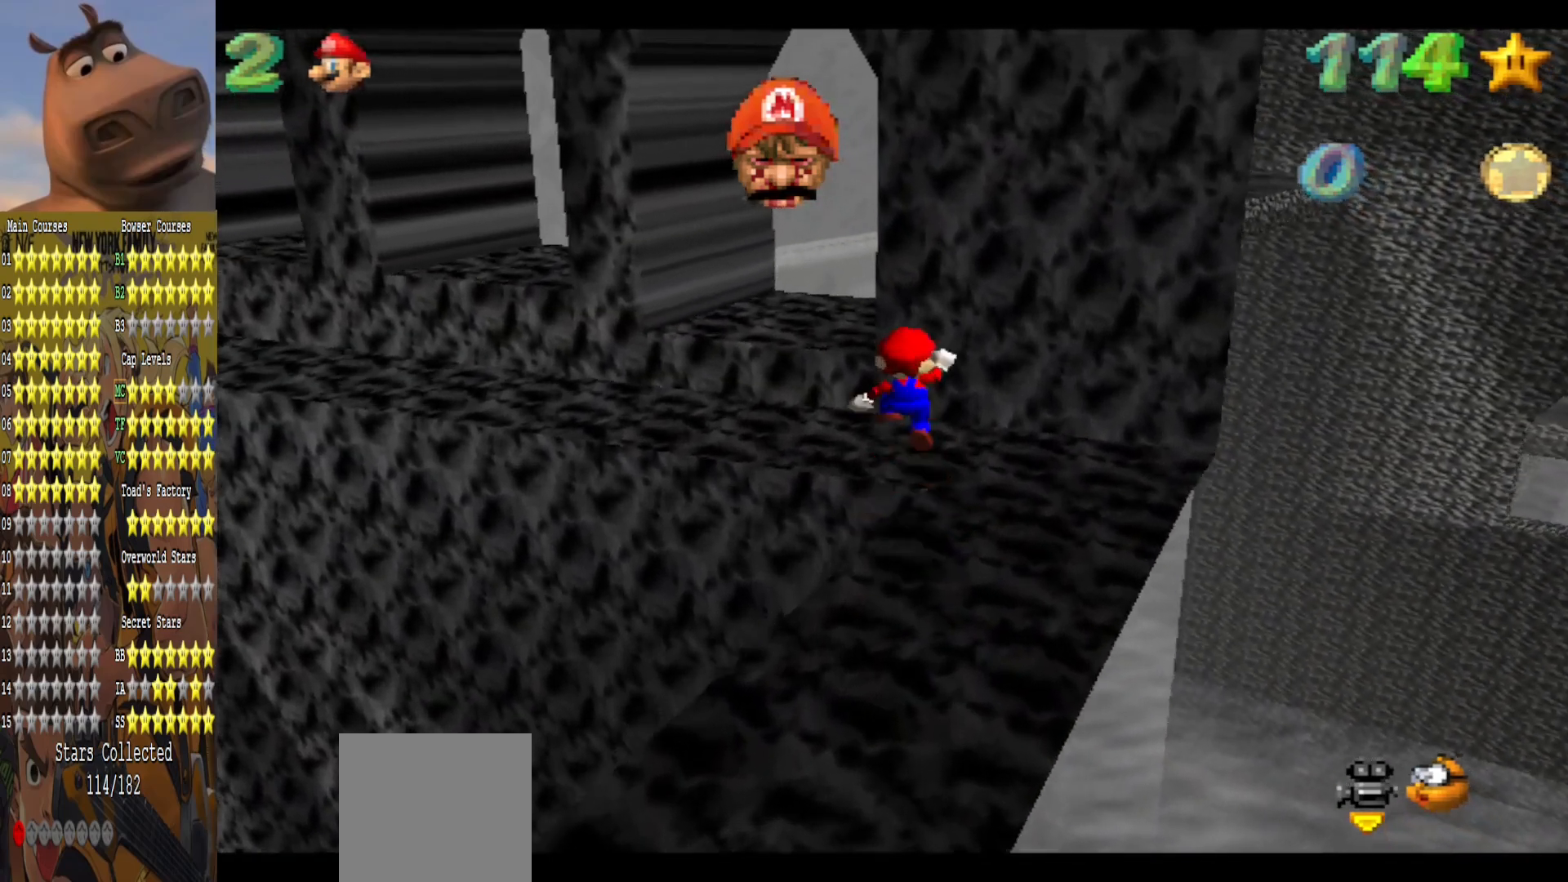
{"buttons": ["B"], "left_stick": "up-left", "right_stick": "center", "events": [[133, "left_stick", "left"], [183, "left_stick", "down-left"], [267, "A", "up"], [433, "B", "down"], [483, "left_stick", "up-left"]]}
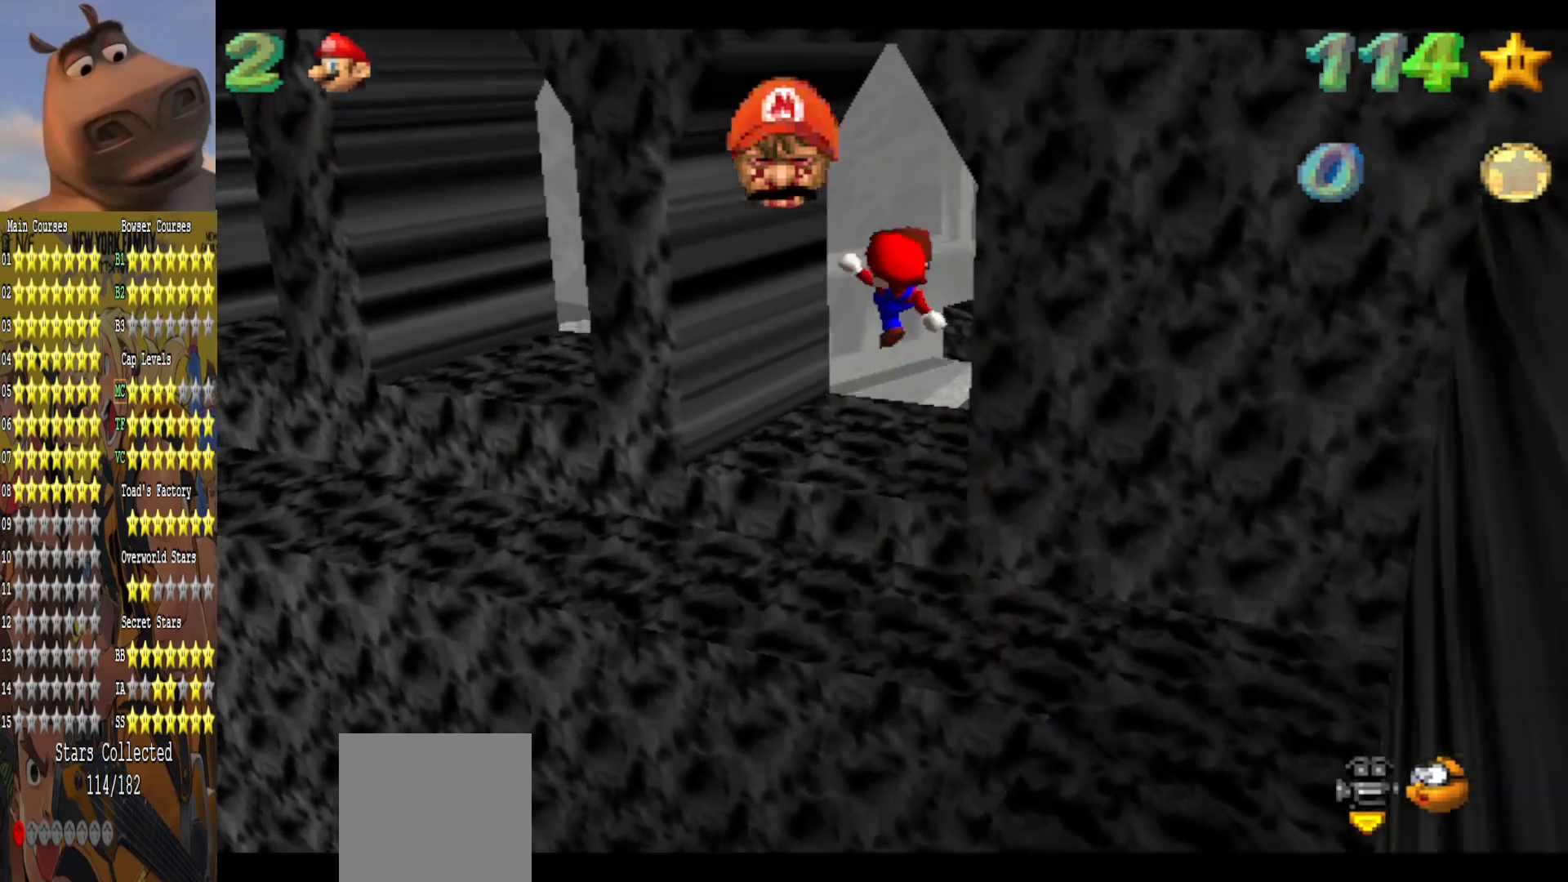
{"buttons": [], "left_stick": "center", "right_stick": "center", "events": [[50, "B", "up"], [150, "left_stick", "down-left"], [217, "right_stick", "left"], [367, "right_stick", "center"], [483, "left_stick", "center"]]}
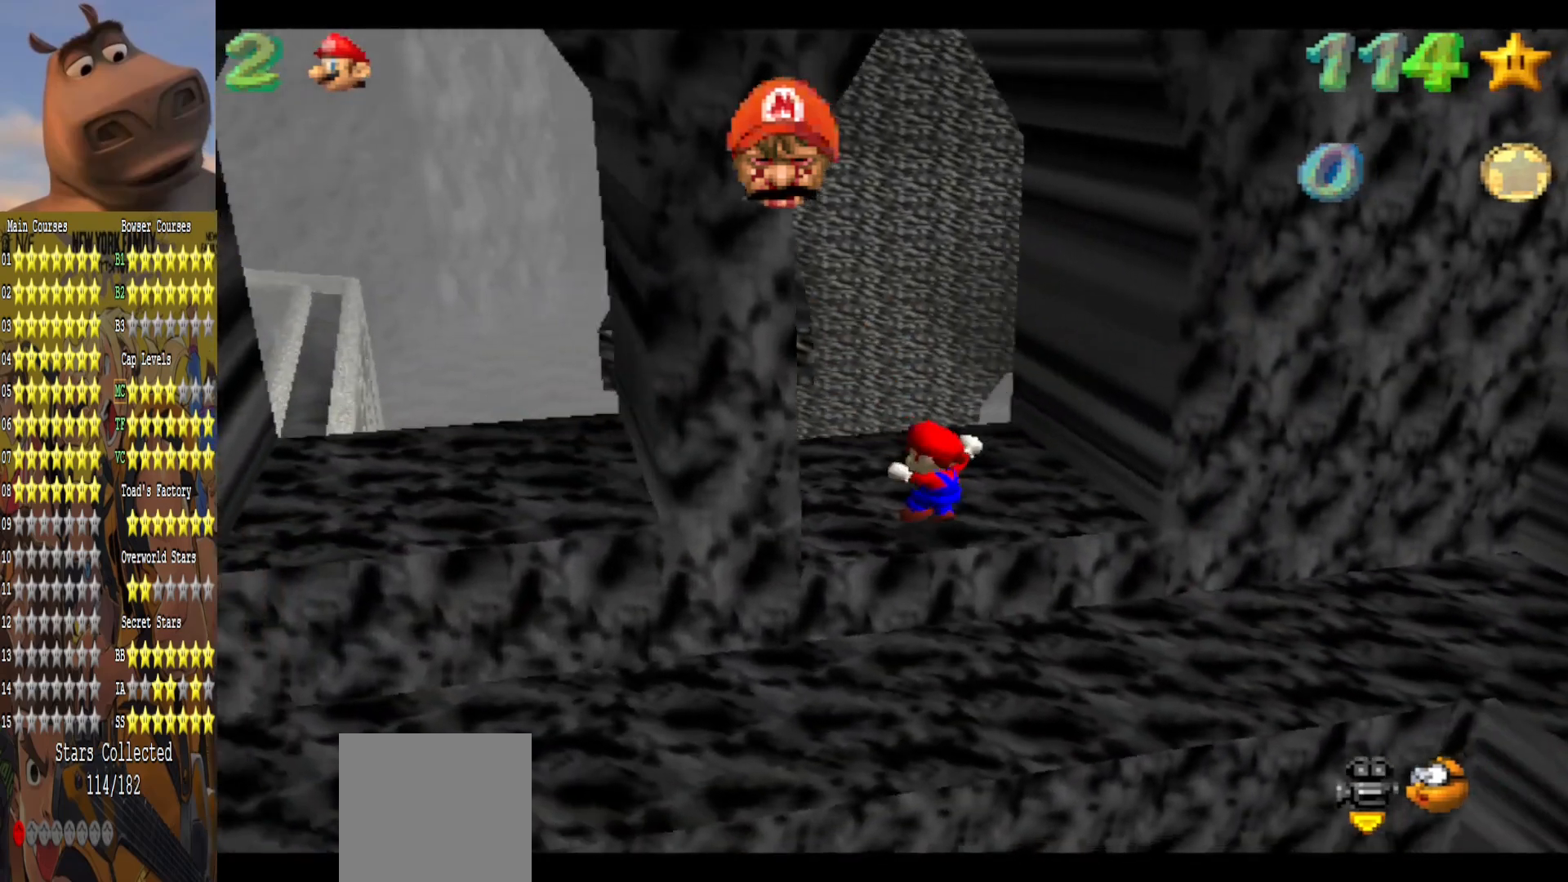
{"buttons": [], "left_stick": "up-left", "right_stick": "center", "events": [[233, "left_stick", "up-left"]]}
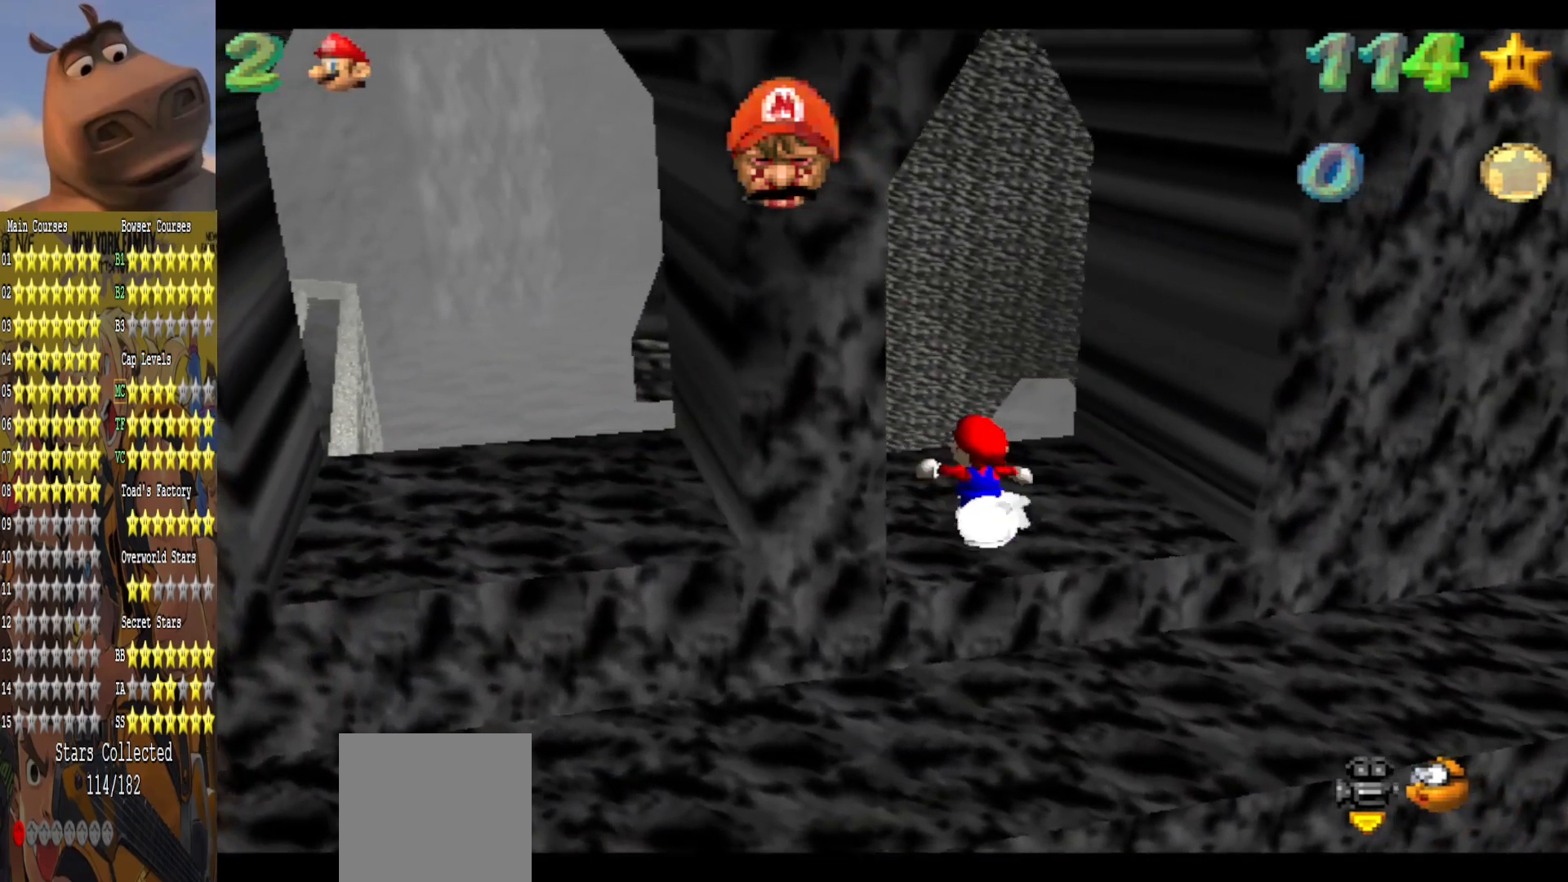
{"buttons": ["A", "L2"], "left_stick": "up-left", "right_stick": "center", "events": [[317, "L2", "down"], [367, "A", "down"]]}
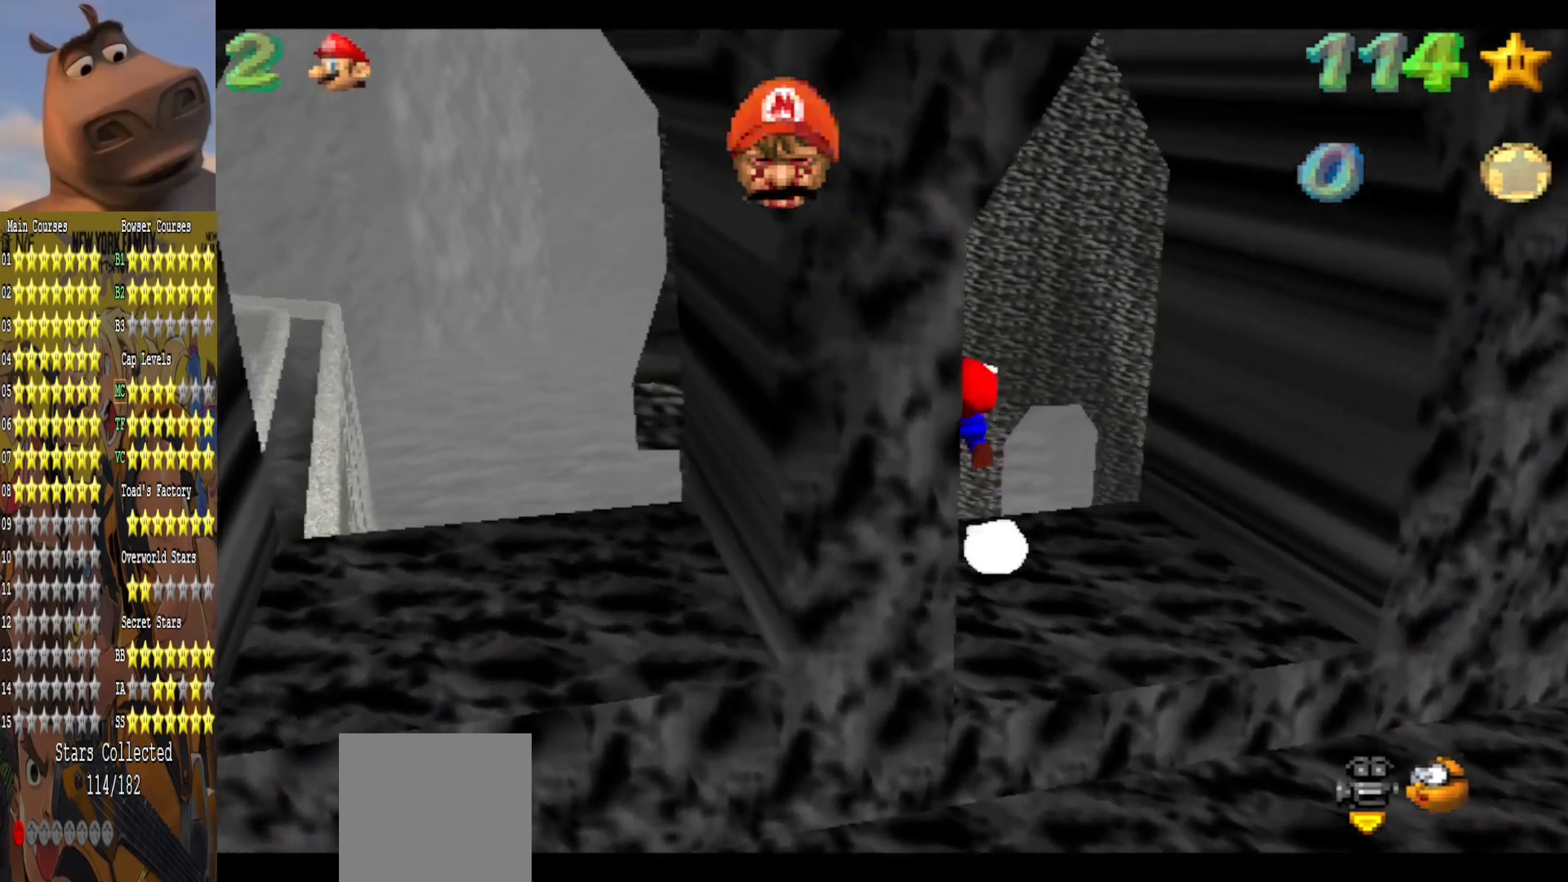
{"buttons": [], "left_stick": "center", "right_stick": "center", "events": [[17, "A", "up"], [17, "L2", "up"], [233, "left_stick", "left"], [233, "right_stick", "left"], [367, "right_stick", "center"], [433, "left_stick", "center"]]}
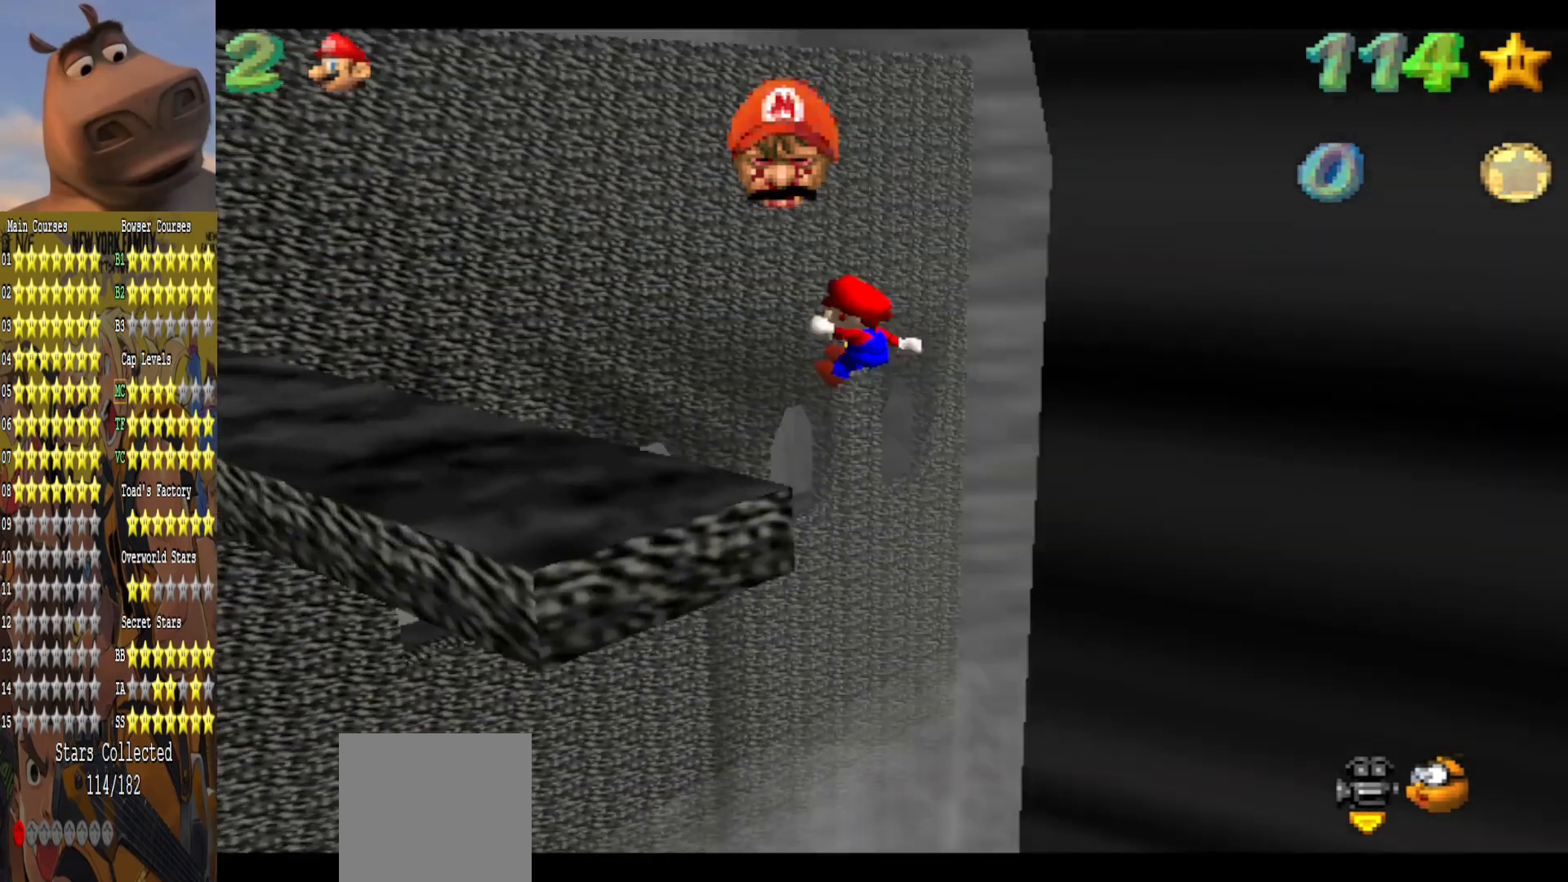
{"buttons": [], "left_stick": "center", "right_stick": "center", "events": [[133, "left_stick", "right"], [183, "left_stick", "down-right"], [317, "left_stick", "center"]]}
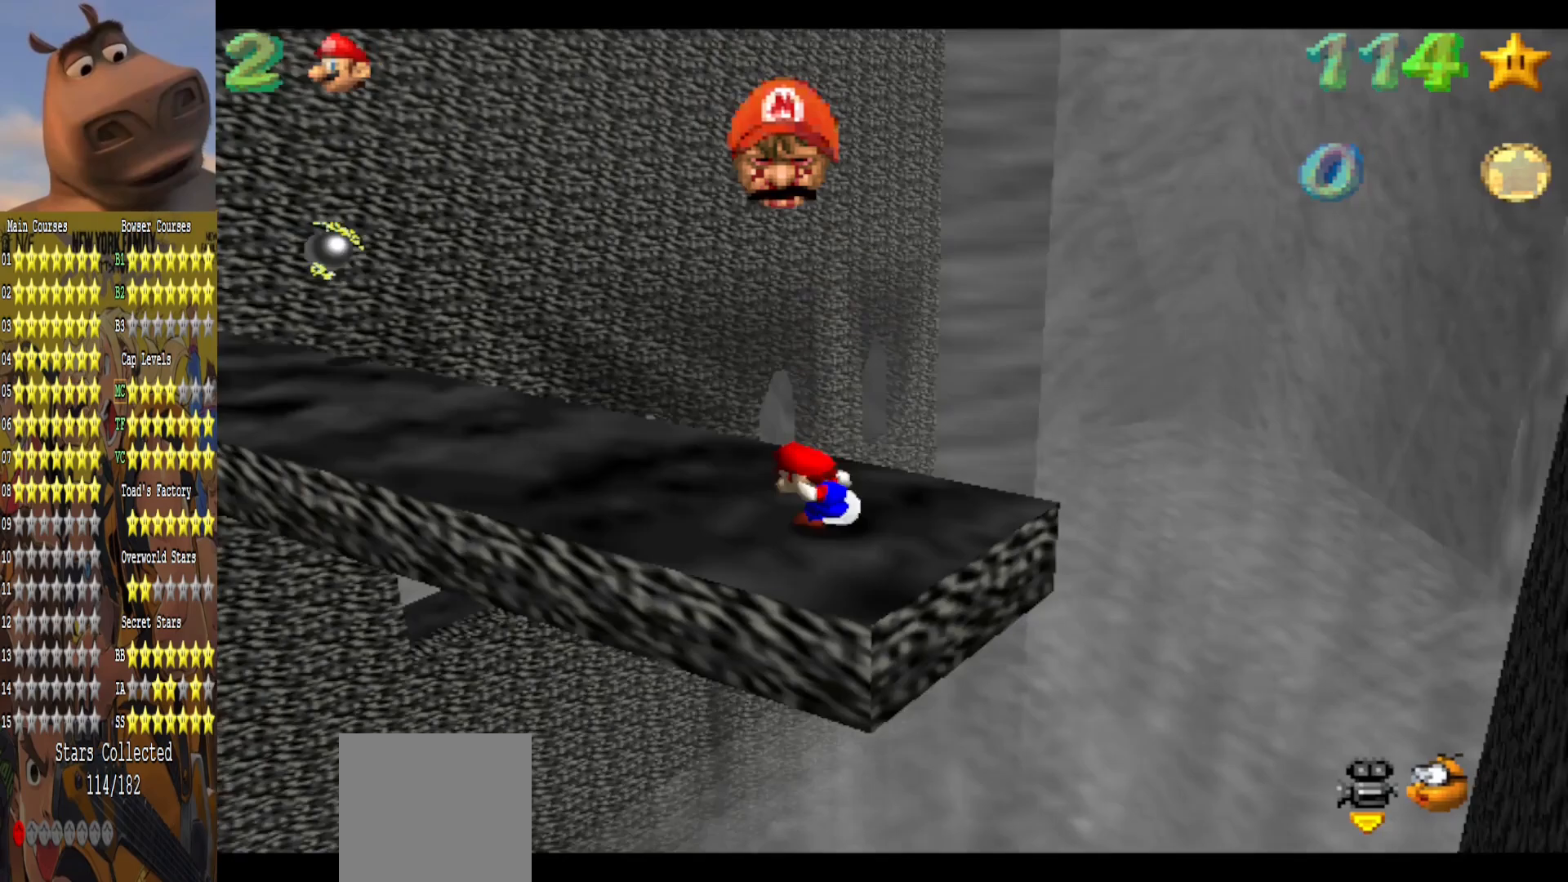
{"buttons": [], "left_stick": "center", "right_stick": "right", "events": [[217, "left_stick", "up-left"], [350, "right_stick", "right"], [450, "left_stick", "center"]]}
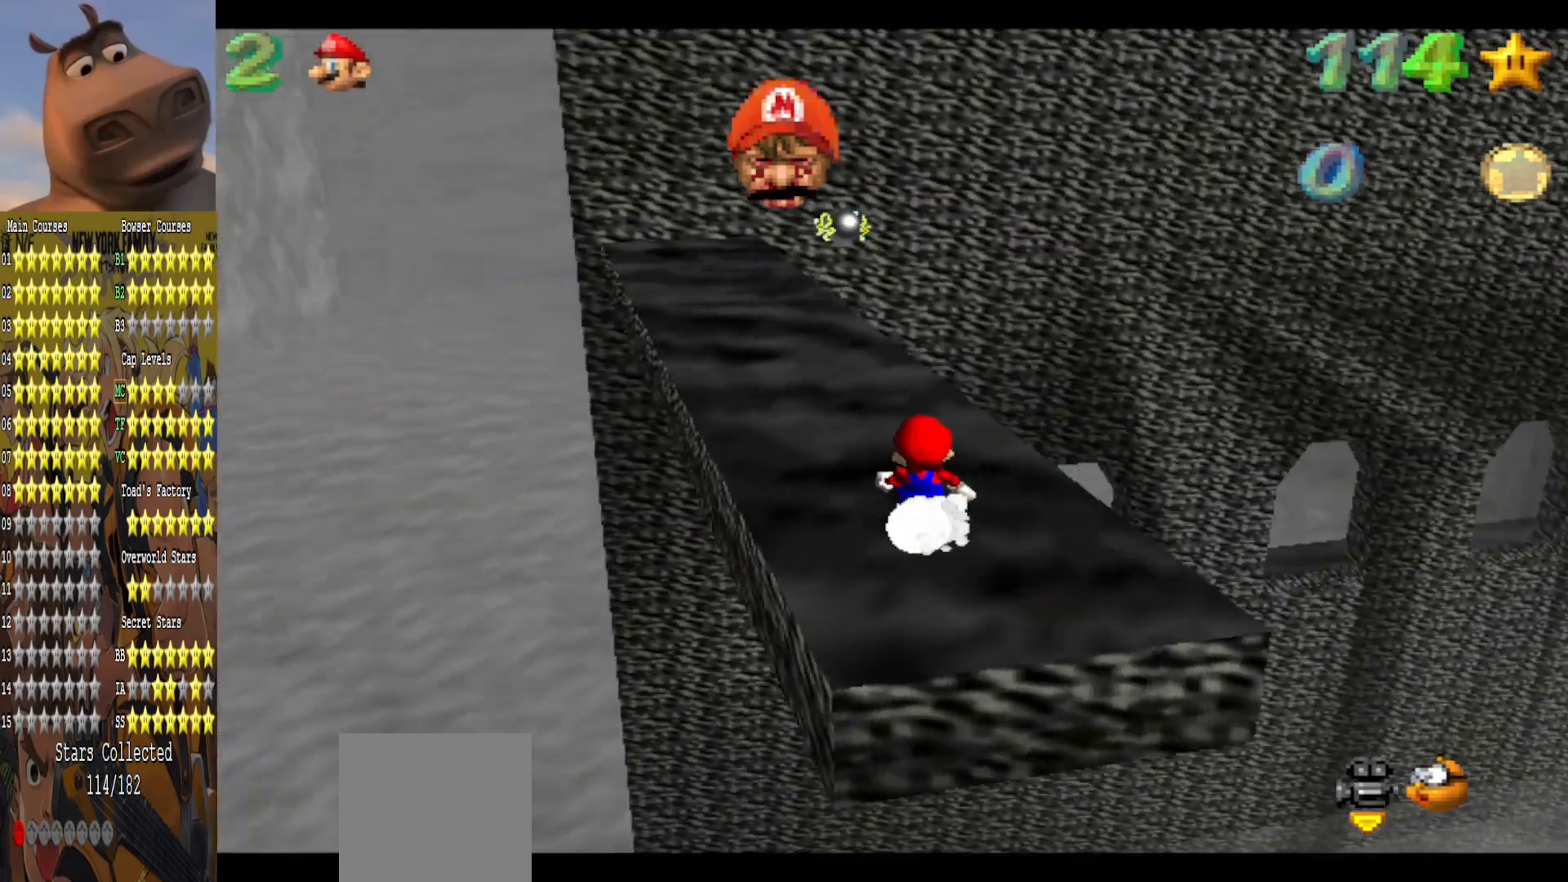
{"buttons": [], "left_stick": "center", "right_stick": "center", "events": [[17, "right_stick", "center"], [317, "left_stick", "up"], [433, "left_stick", "center"]]}
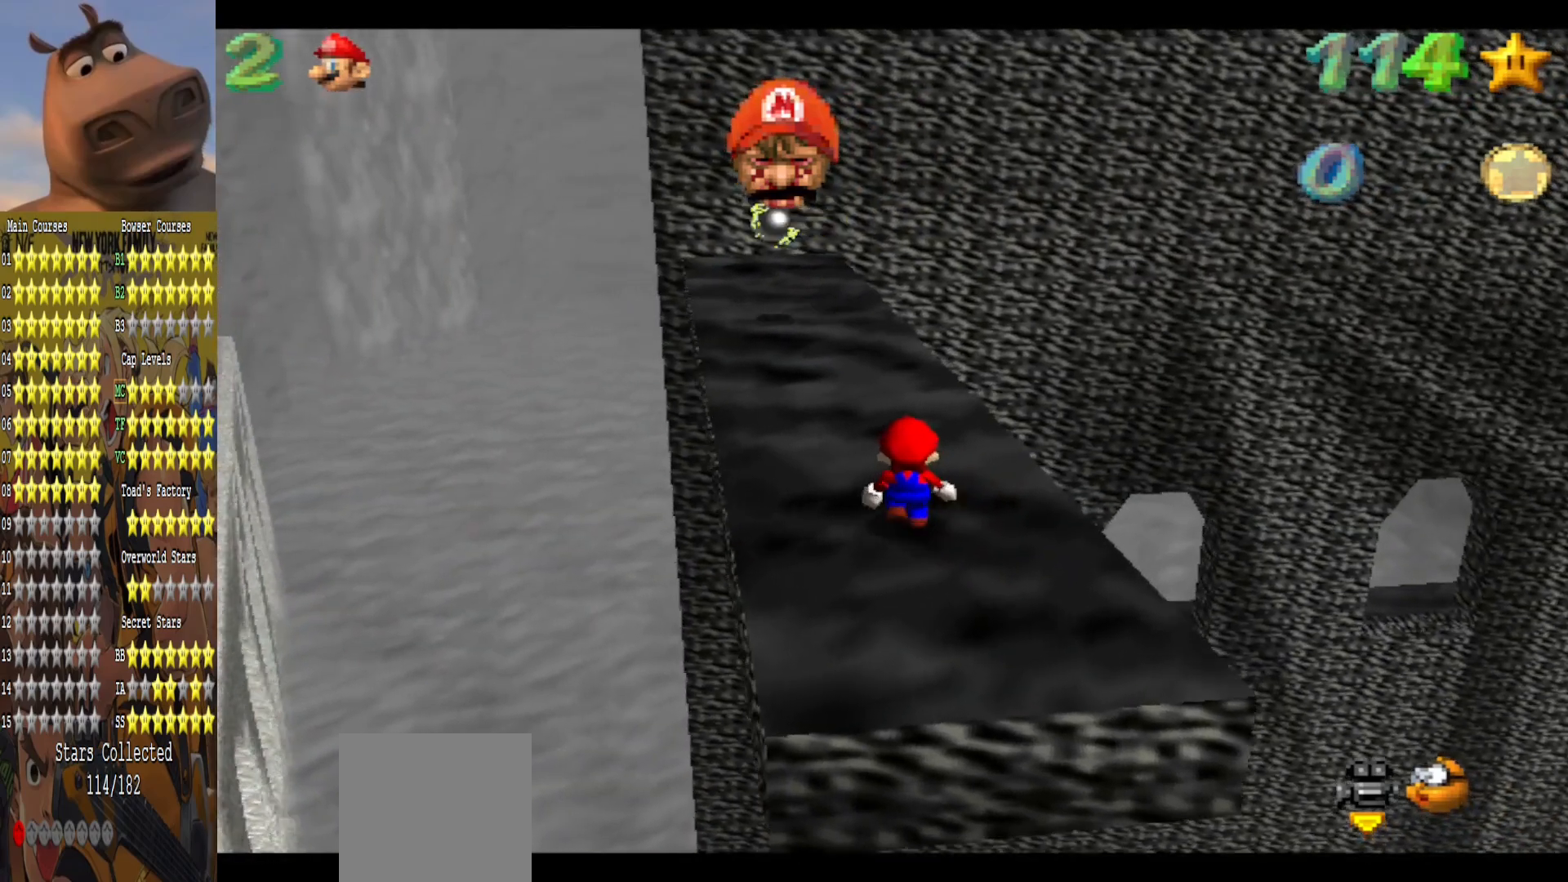
{"buttons": [], "left_stick": "left", "right_stick": "left", "events": [[150, "right_stick", "left"], [283, "right_stick", "center"], [433, "left_stick", "left"], [483, "right_stick", "left"]]}
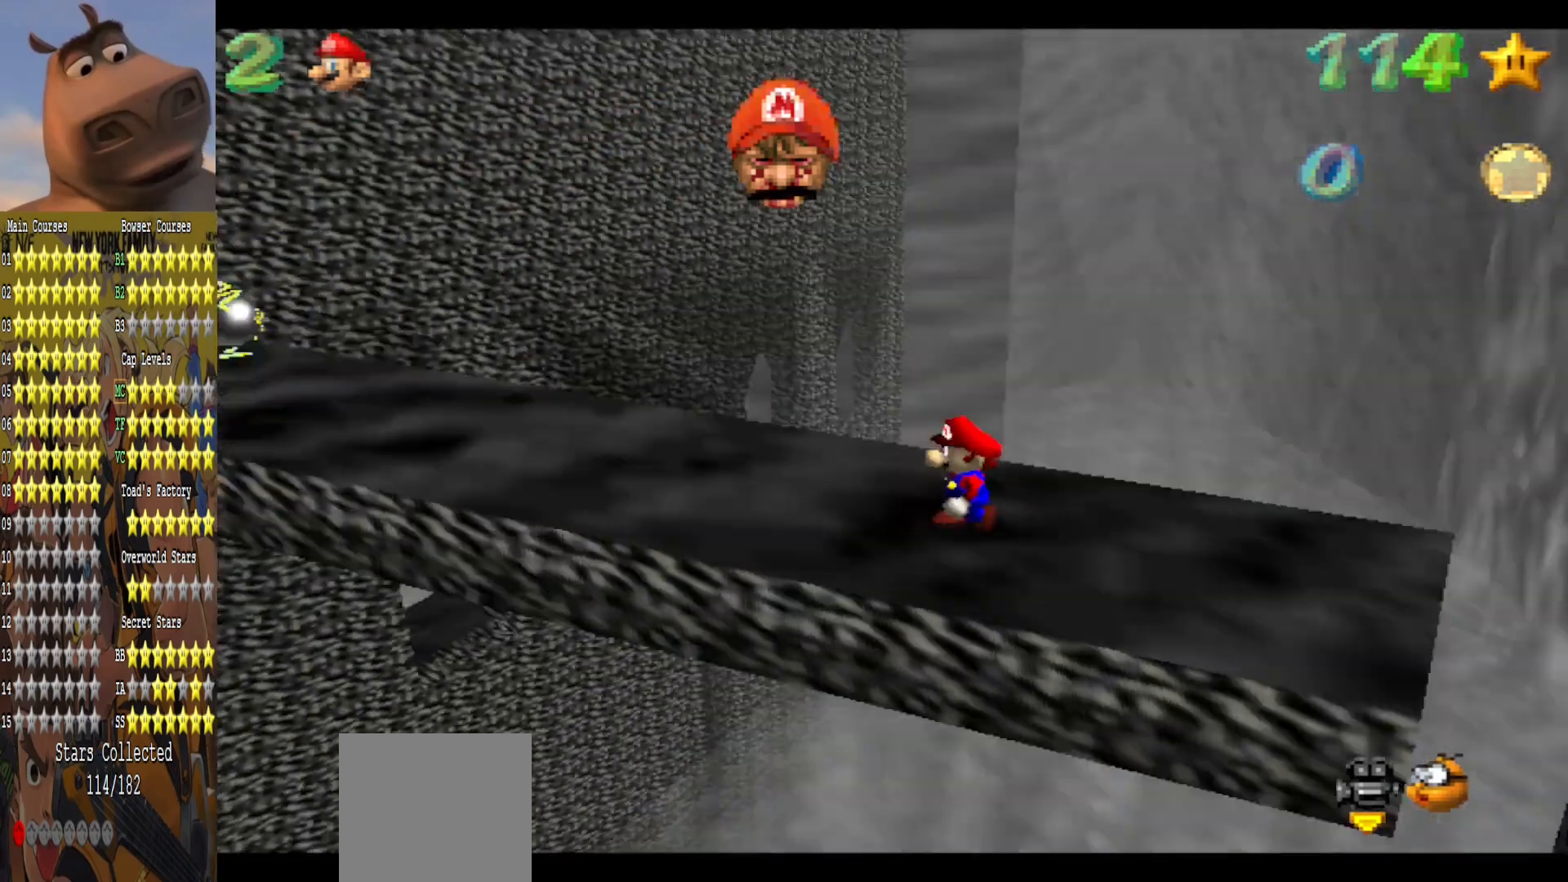
{"buttons": [], "left_stick": "center", "right_stick": "center", "events": [[117, "left_stick", "center"], [117, "right_stick", "center"], [267, "left_stick", "left"], [467, "left_stick", "center"]]}
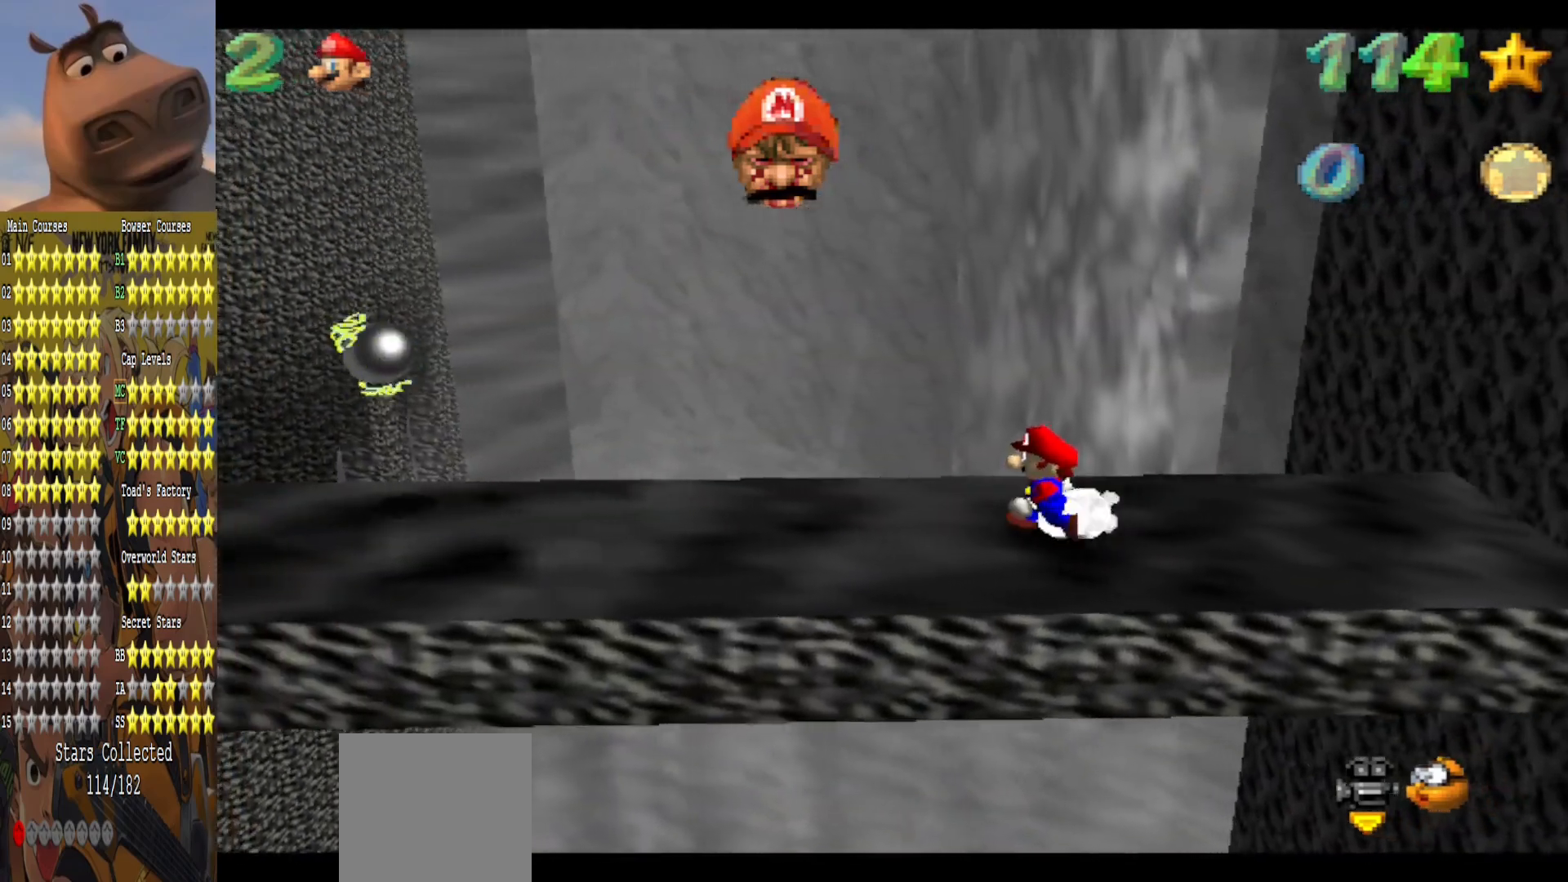
{"buttons": [], "left_stick": "center", "right_stick": "center", "events": [[333, "right_stick", "right"], [483, "right_stick", "center"]]}
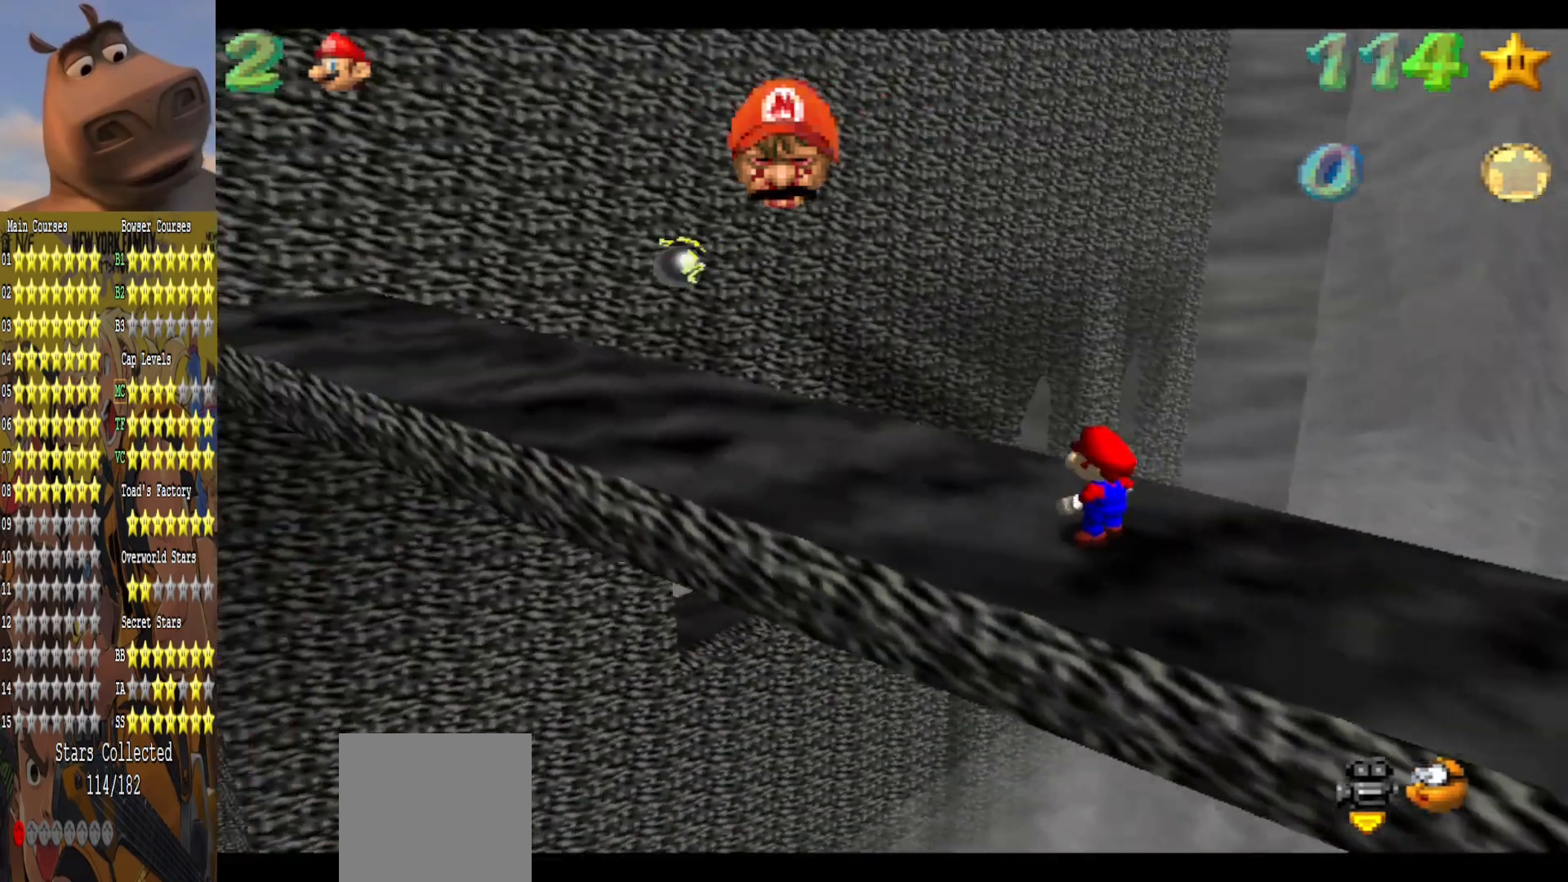
{"buttons": [], "left_stick": "center", "right_stick": "center", "events": []}
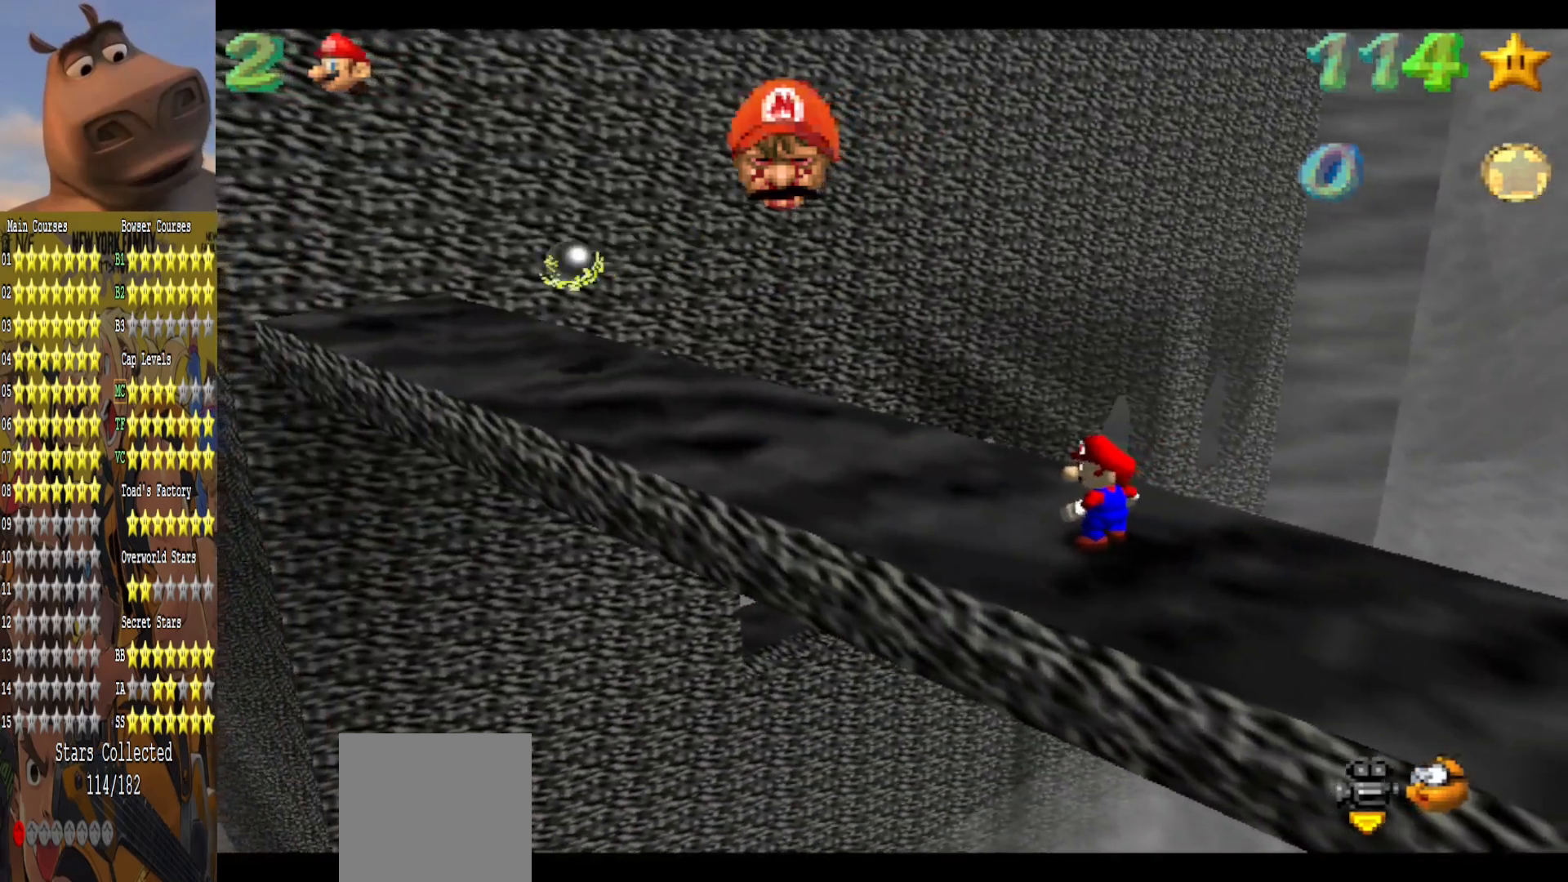
{"buttons": [], "left_stick": "up-right", "right_stick": "center", "events": [[33, "right_stick", "left"], [133, "right_stick", "center"], [167, "left_stick", "right"], [250, "right_stick", "left"], [383, "right_stick", "center"], [450, "left_stick", "up-right"]]}
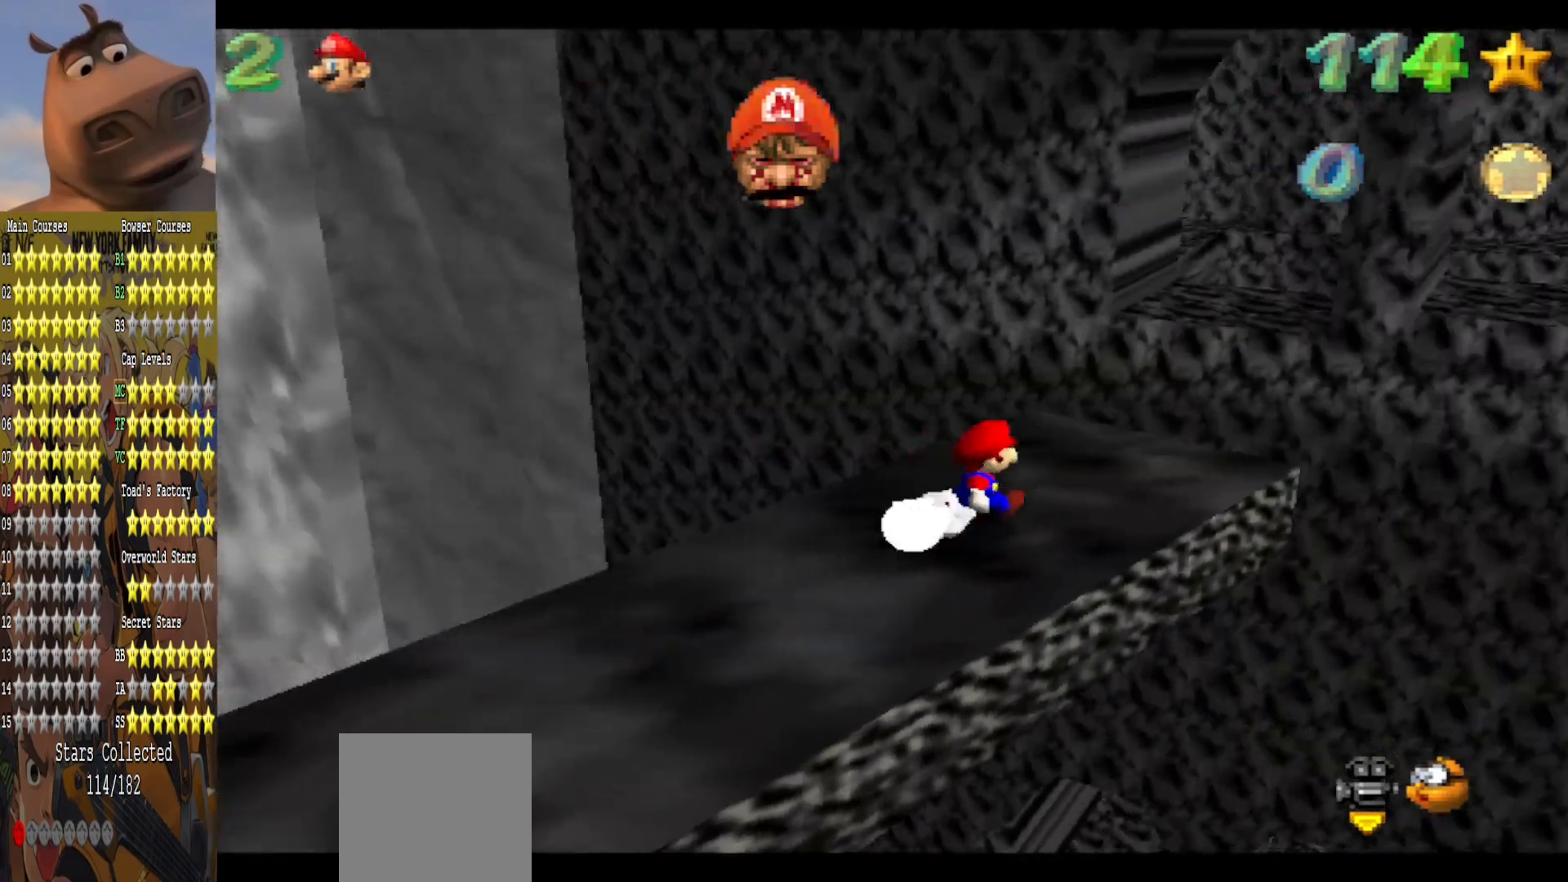
{"buttons": [], "left_stick": "up", "right_stick": "center", "events": [[450, "left_stick", "up"]]}
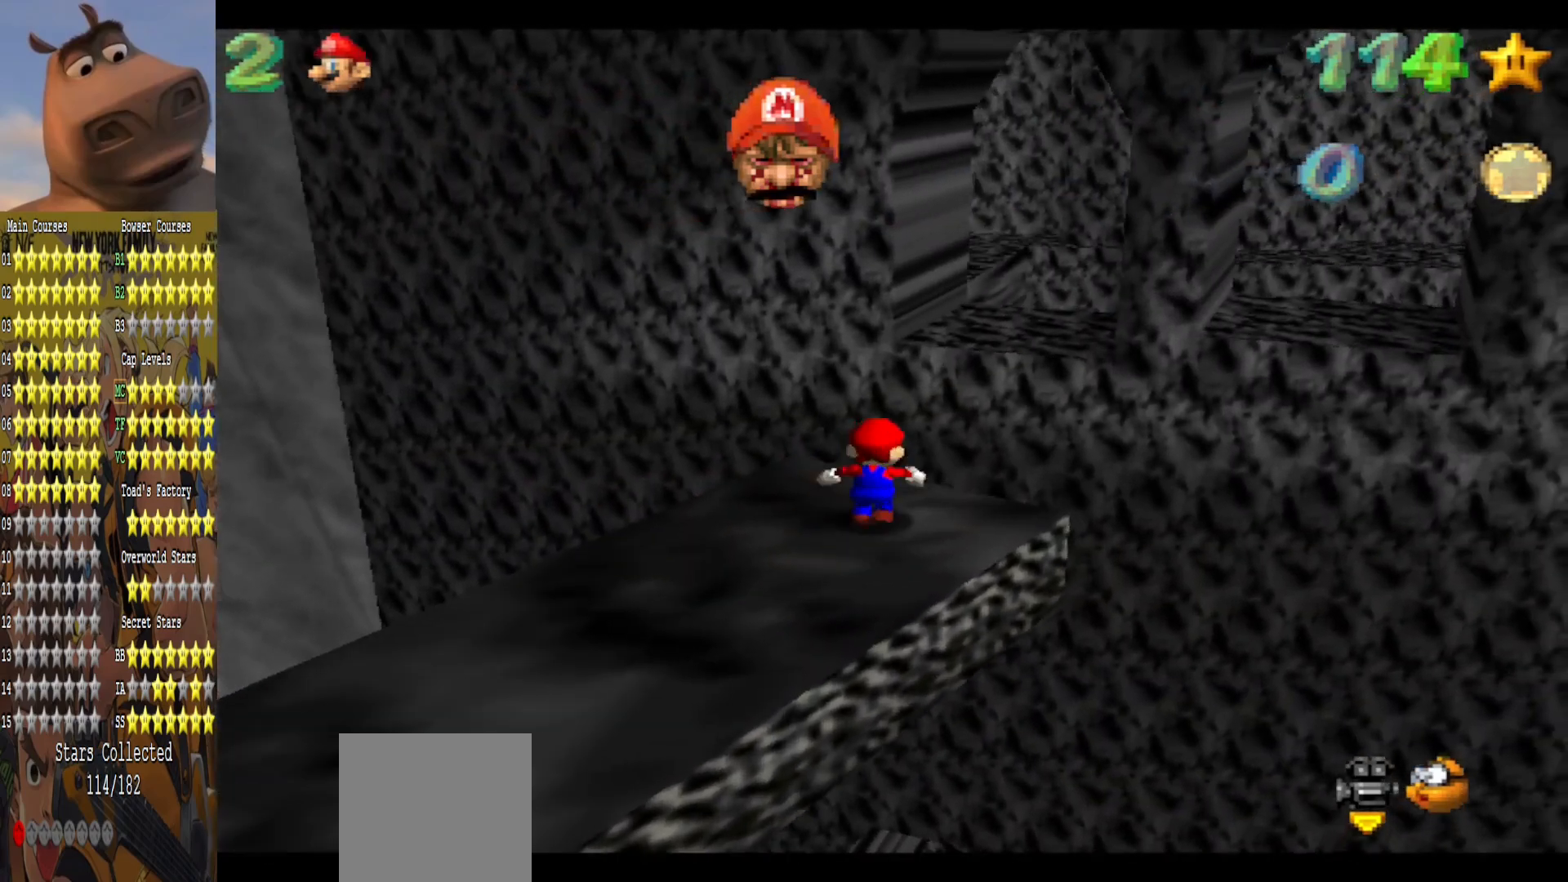
{"buttons": [], "left_stick": "down-left", "right_stick": "center", "events": [[50, "A", "down"], [417, "A", "up"], [483, "left_stick", "down-left"]]}
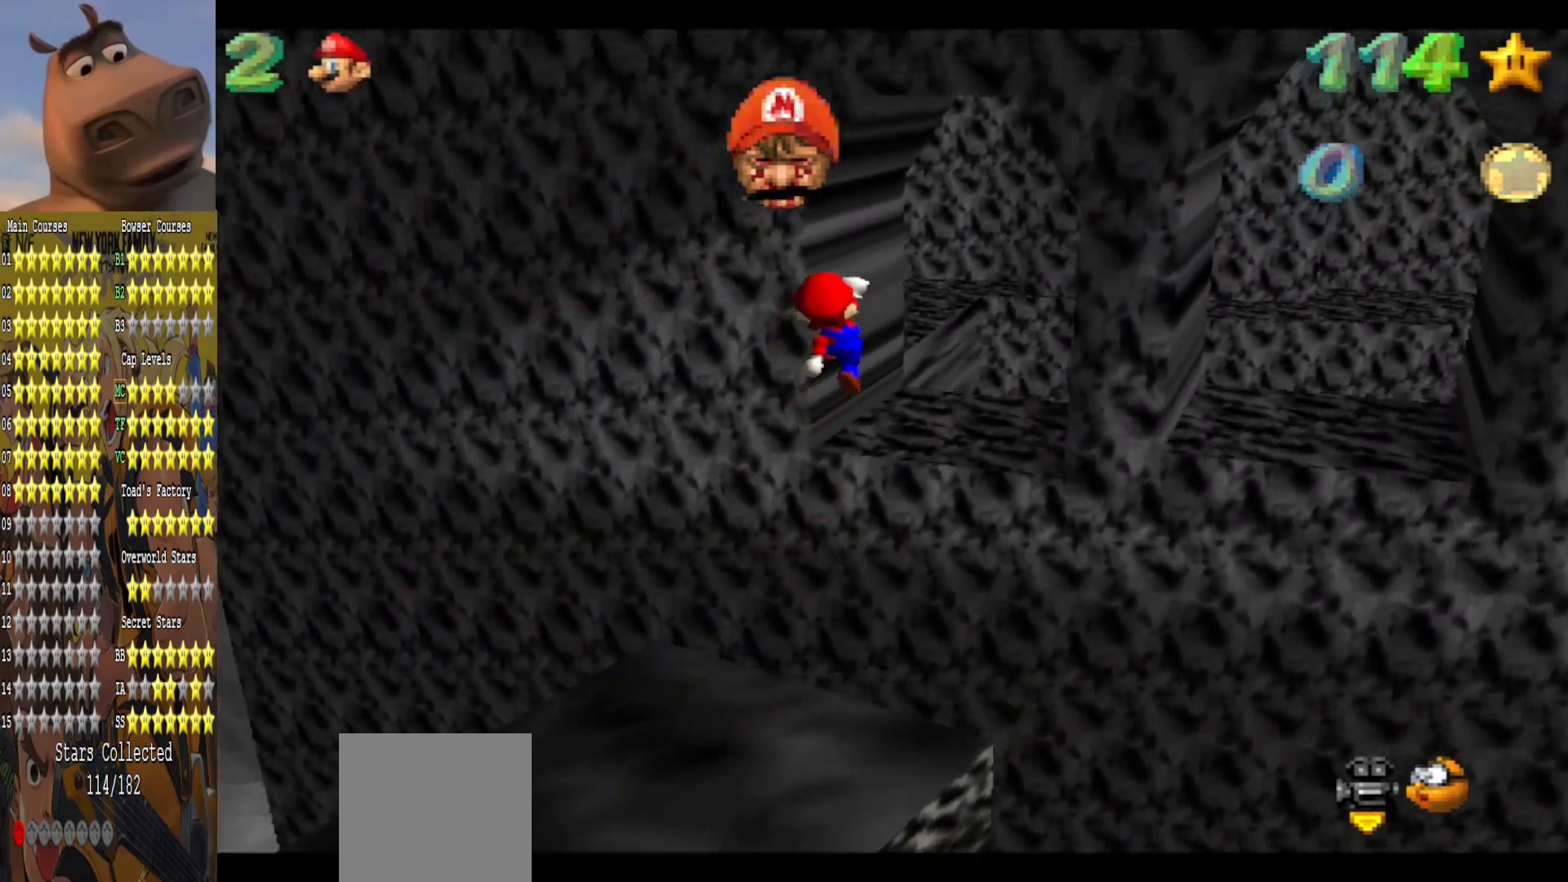
{"buttons": [], "left_stick": "up-right", "right_stick": "center", "events": [[167, "B", "down"], [167, "left_stick", "up-right"], [300, "B", "up"]]}